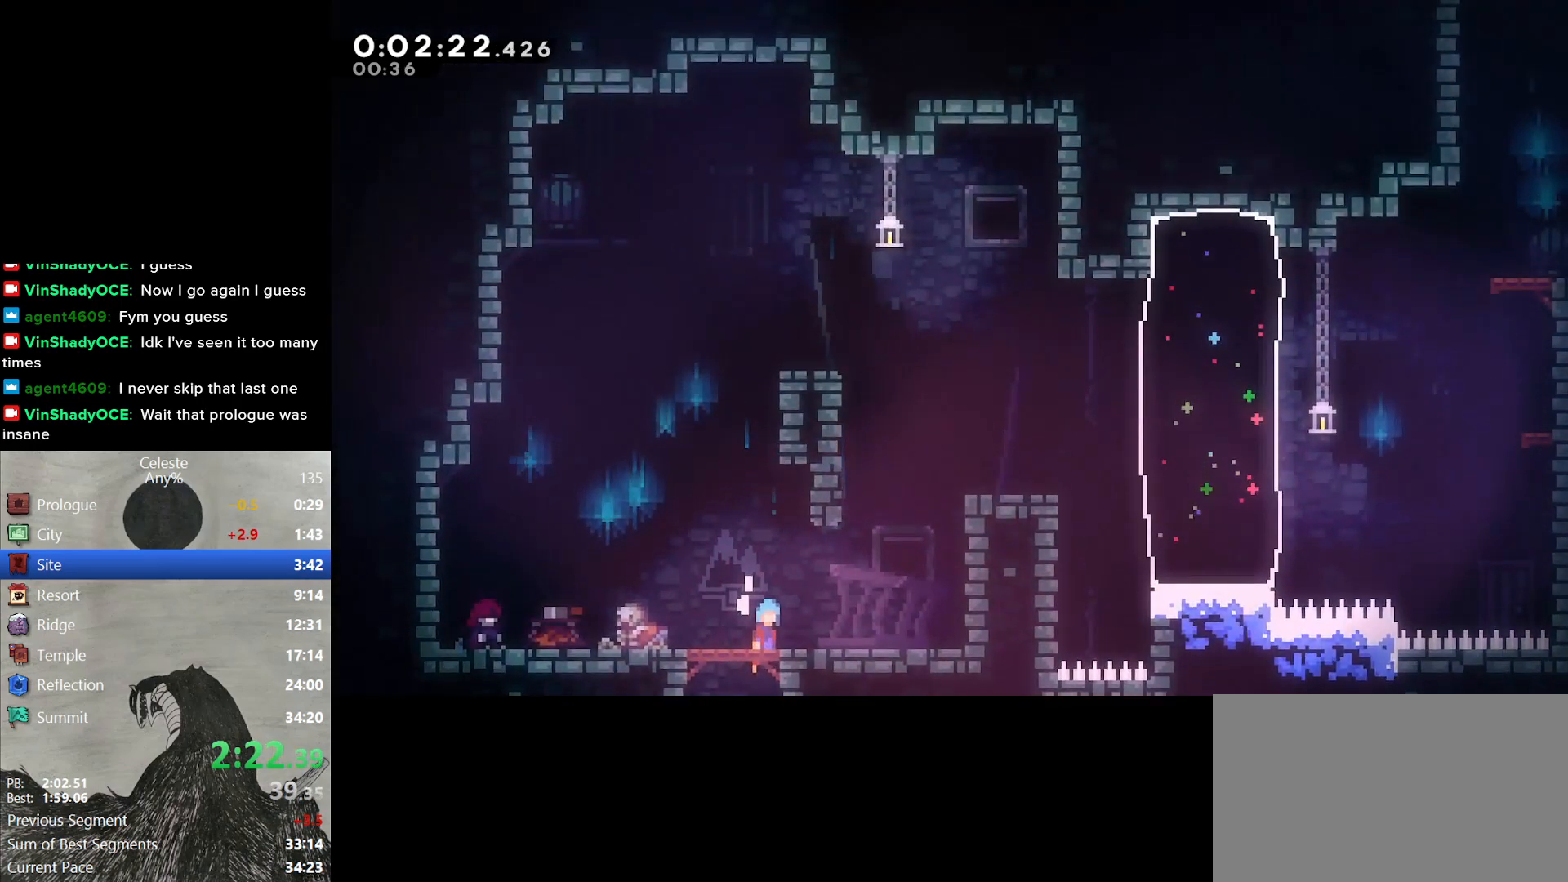
Gameplay with a controller (Nintendo layout); each line is a JSON object with the inputs held at the frame after it. "events" lists button and stick changes between this image and that frame as [ms after this image, input, new state], when the widget could be followed in between. Not read: HOME L3 R3 left_stick.
{"buttons": ["X", "L2", "DPAD_UP", "DPAD_RIGHT"], "right_stick": "center", "events": [[50, "START", "down"], [217, "DPAD_RIGHT", "down"], [233, "L2", "down"], [250, "DPAD_UP", "down"], [283, "START", "up"], [417, "X", "down"]]}
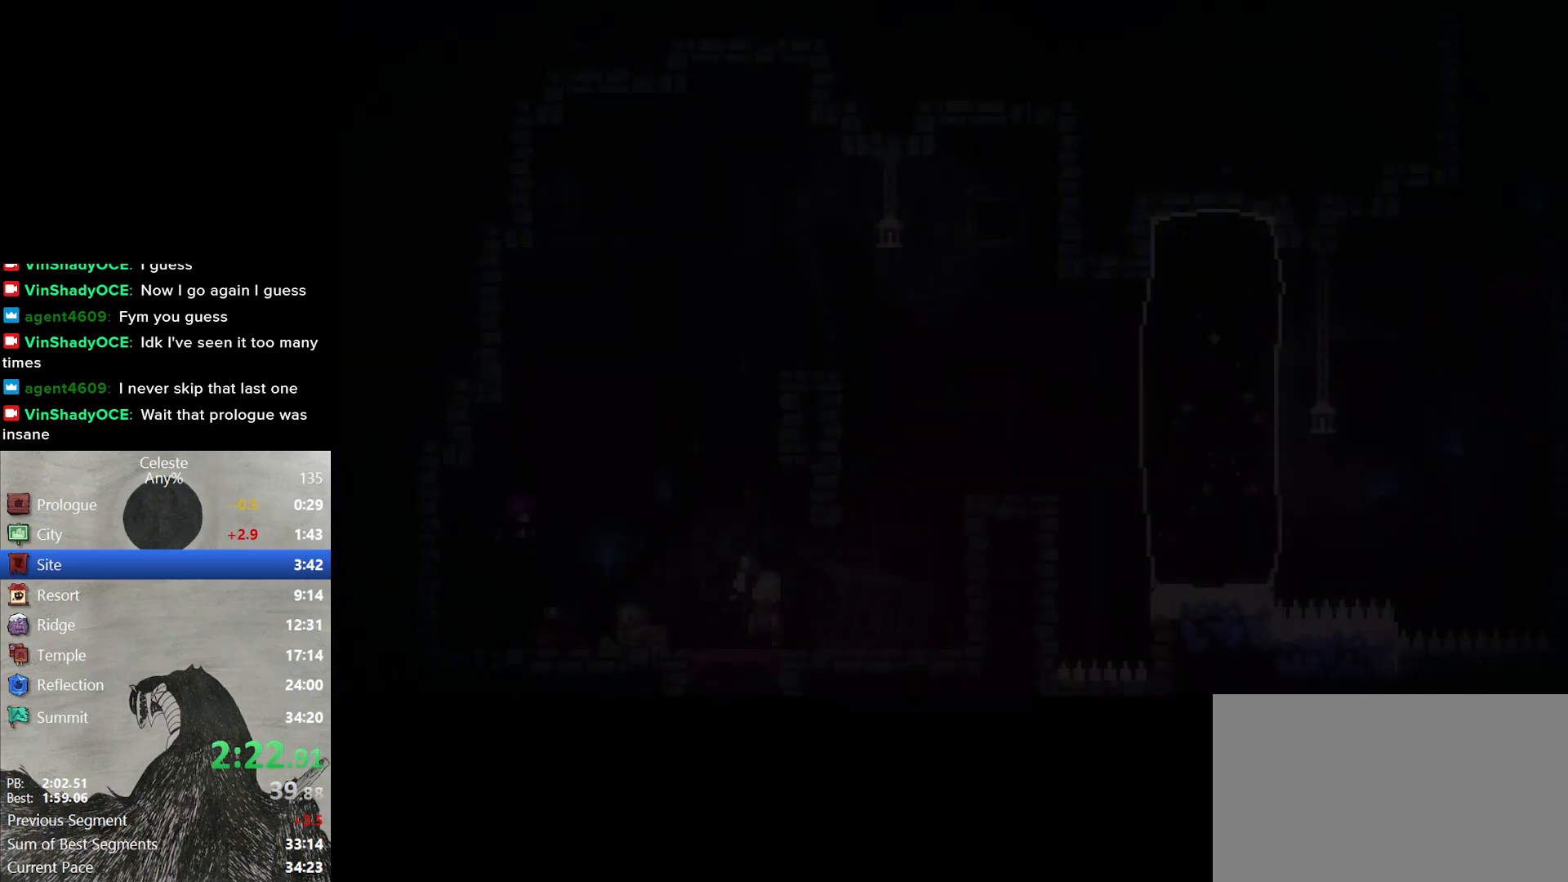
{"buttons": ["X", "L2", "DPAD_UP", "DPAD_RIGHT"], "right_stick": "center", "events": [[17, "X", "up"], [83, "X", "down"], [183, "X", "up"], [233, "X", "down"]]}
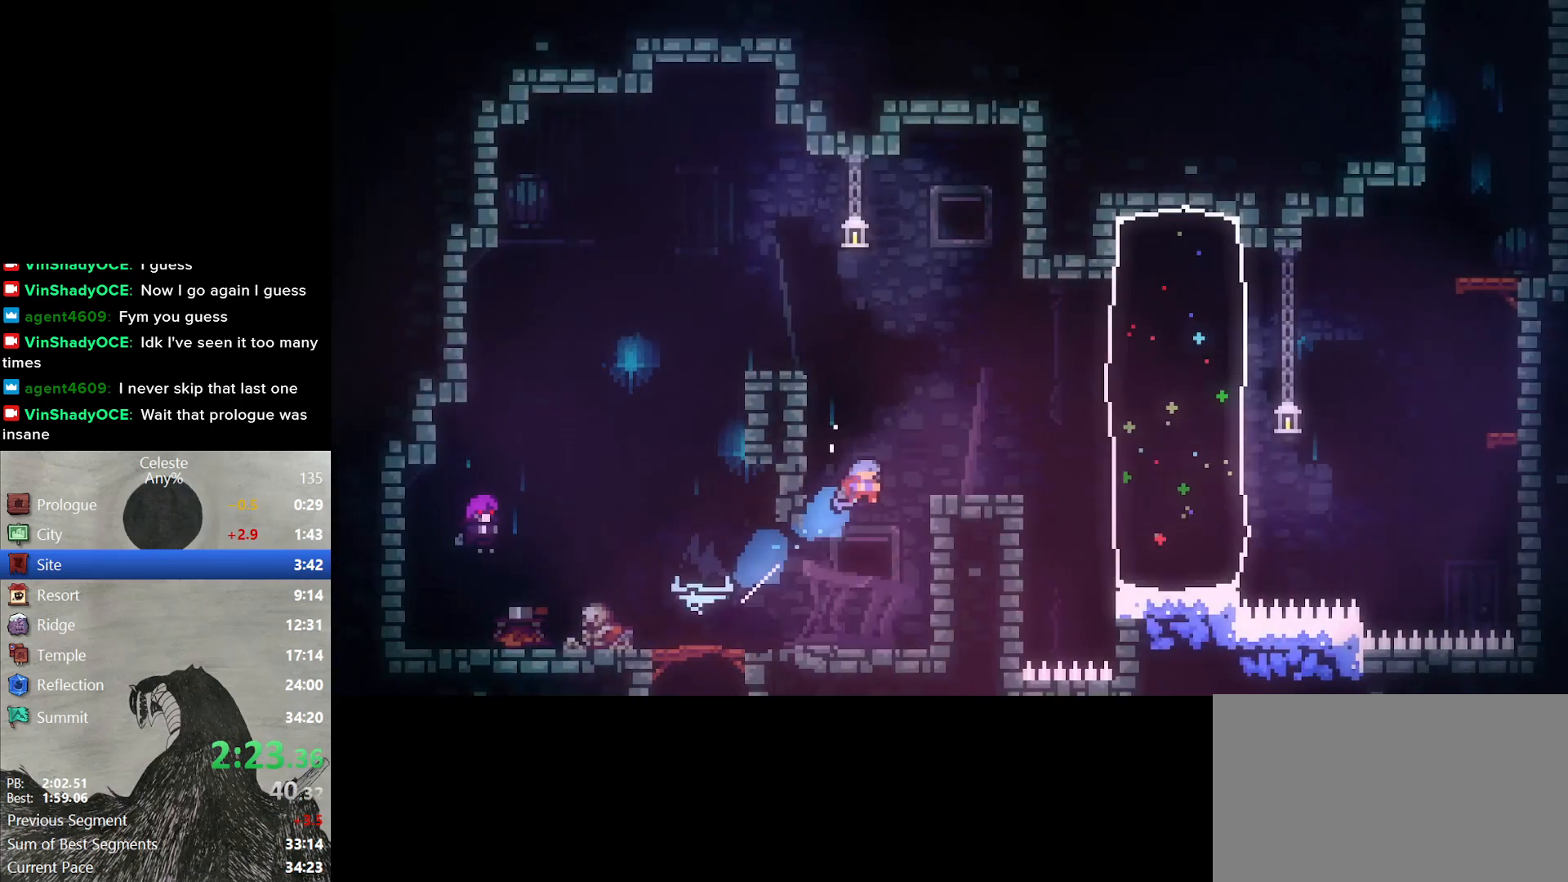
{"buttons": ["DPAD_RIGHT"], "right_stick": "center", "events": [[33, "X", "up"], [150, "DPAD_UP", "up"], [233, "L2", "up"], [333, "B", "down"], [467, "B", "up"]]}
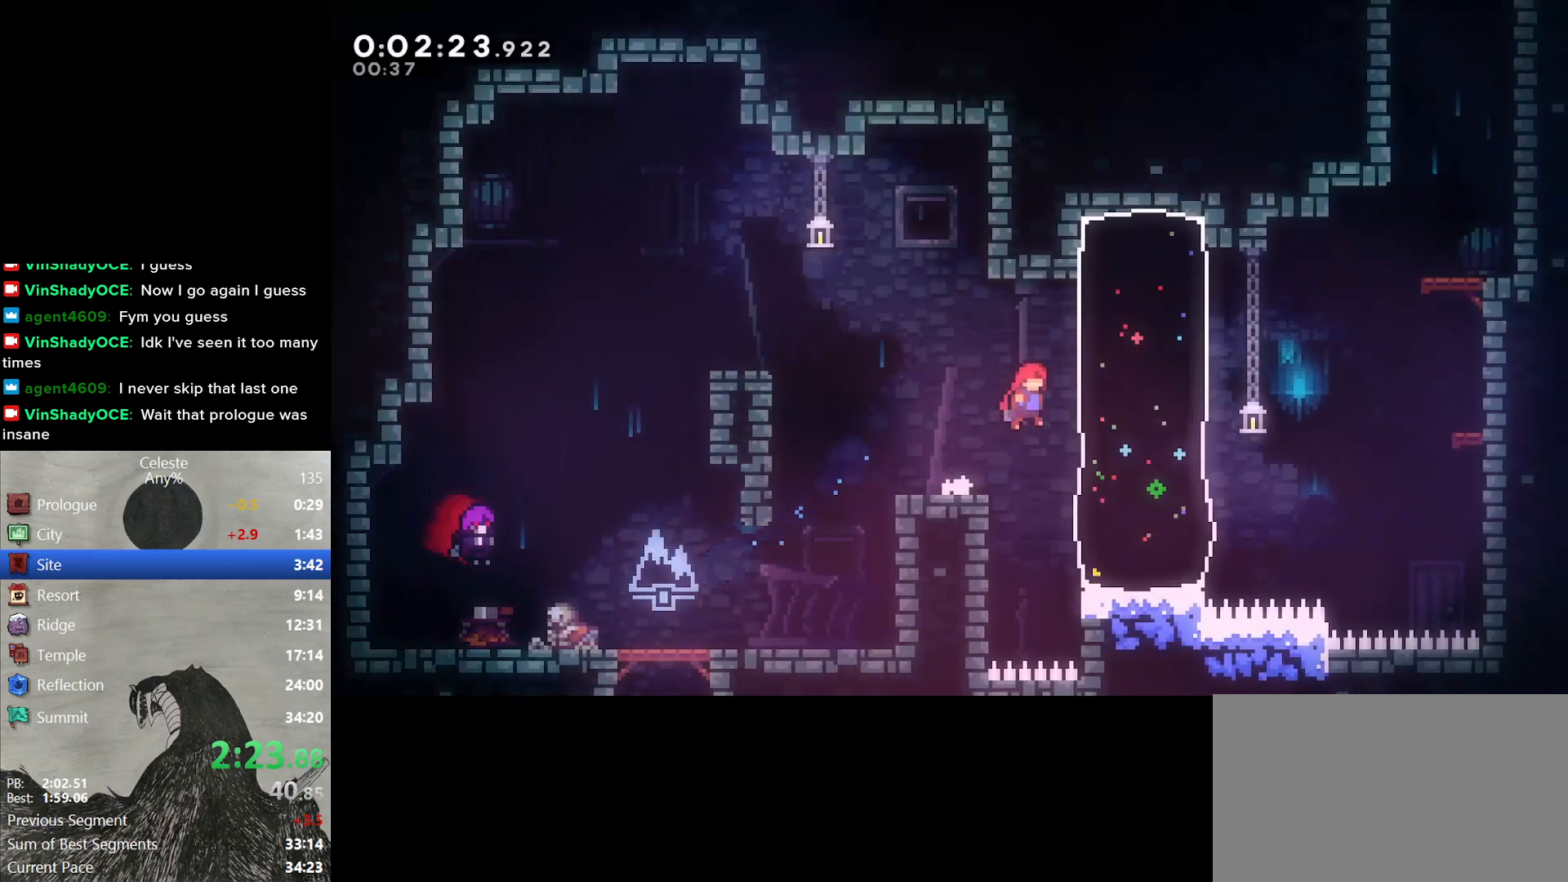
{"buttons": ["DPAD_UP"], "right_stick": "center", "events": [[17, "Y", "down"], [167, "Y", "up"], [283, "B", "down"], [417, "DPAD_RIGHT", "up"], [433, "B", "up"], [433, "DPAD_UP", "down"]]}
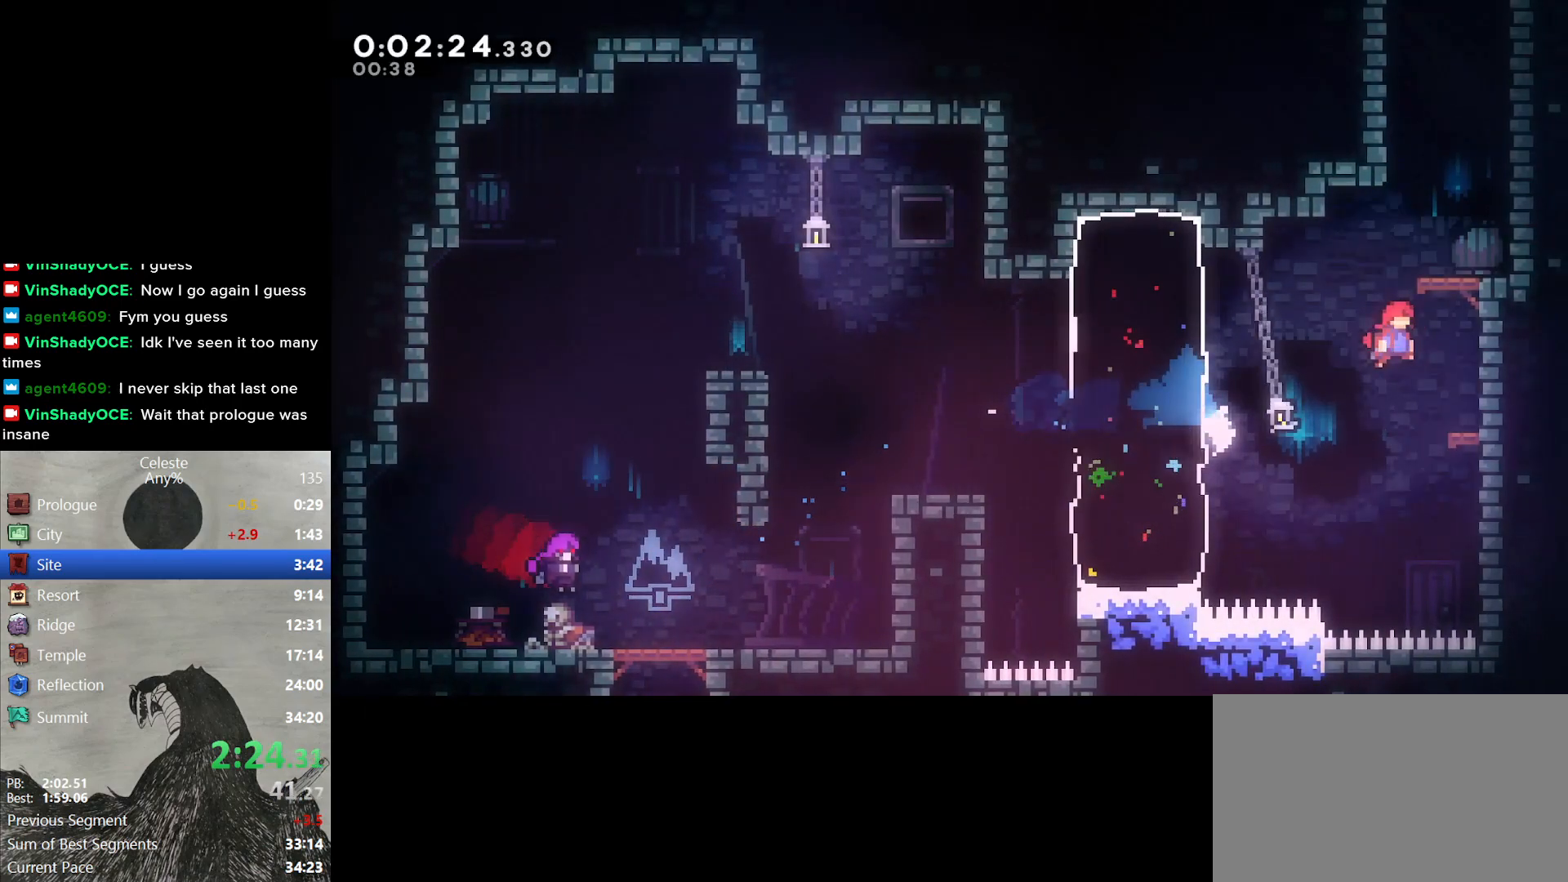
{"buttons": ["B", "DPAD_UP", "DPAD_RIGHT"], "right_stick": "center", "events": [[17, "Y", "down"], [183, "Y", "up"], [267, "B", "down"], [433, "DPAD_RIGHT", "down"]]}
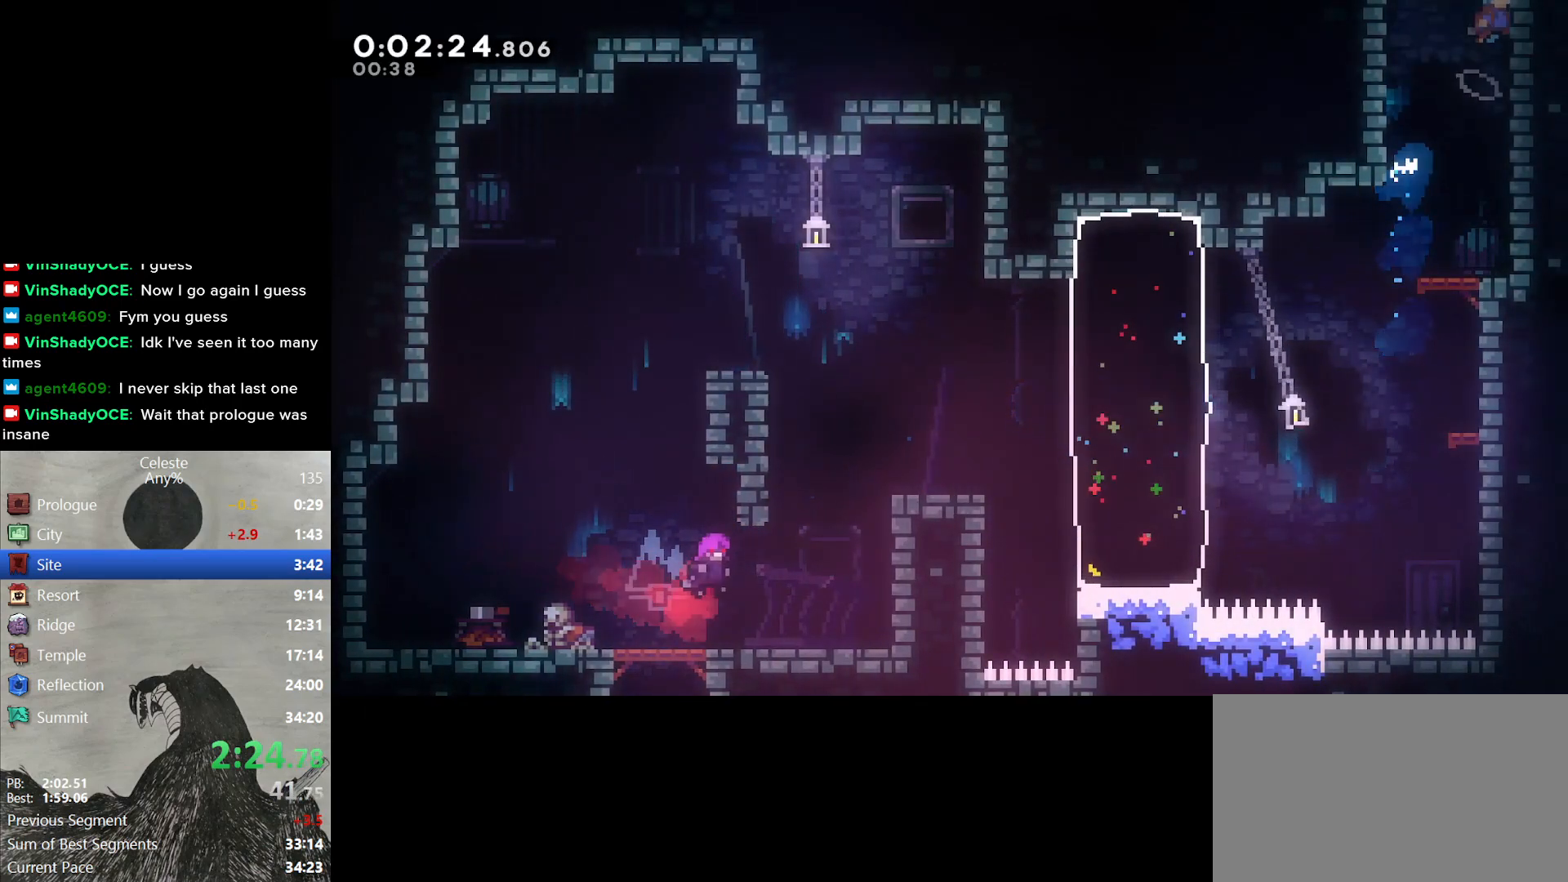
{"buttons": [], "right_stick": "center", "events": [[67, "DPAD_UP", "up"], [117, "DPAD_RIGHT", "up"], [167, "B", "up"]]}
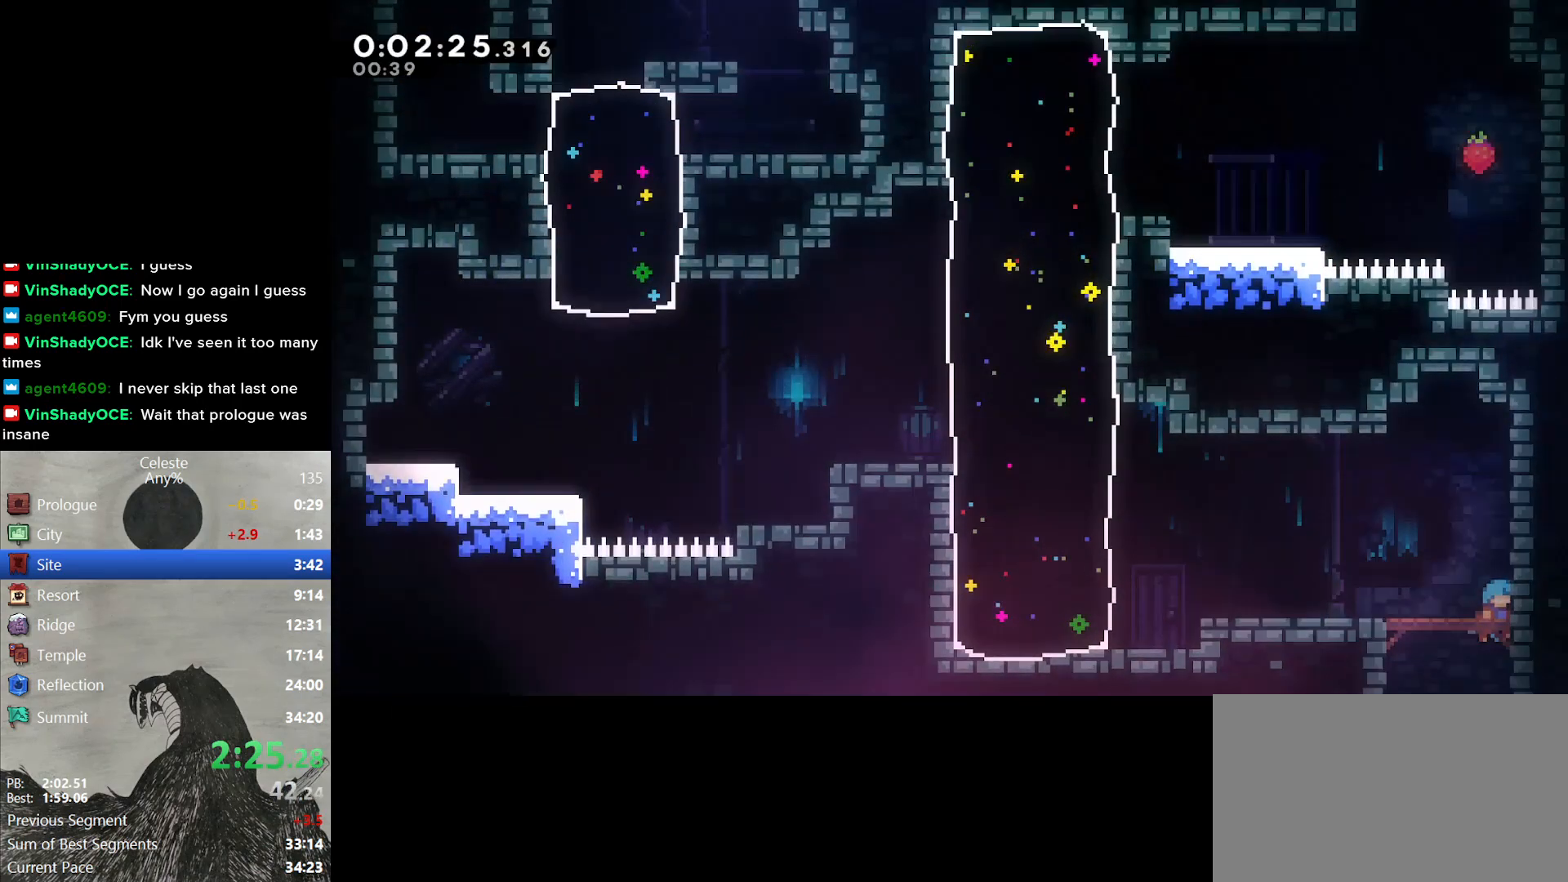
{"buttons": ["DPAD_DOWN", "DPAD_LEFT"], "right_stick": "center", "events": [[317, "DPAD_DOWN", "down"], [317, "DPAD_LEFT", "down"], [383, "Y", "down"], [500, "Y", "up"]]}
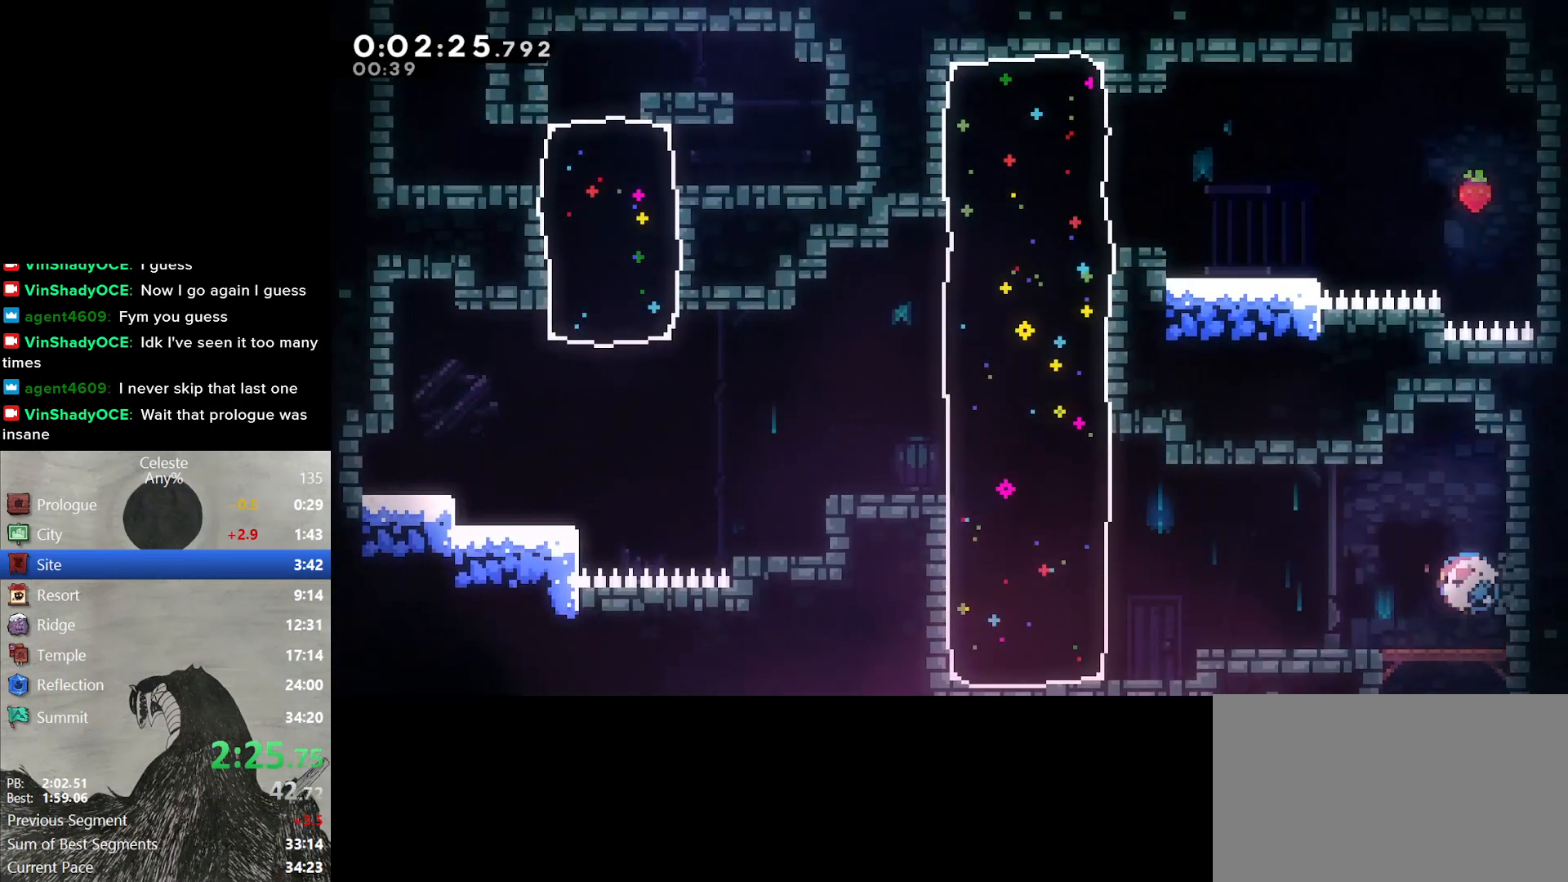
{"buttons": ["DPAD_UP", "DPAD_LEFT"], "right_stick": "center", "events": [[17, "DPAD_DOWN", "up"], [83, "B", "down"], [183, "B", "up"], [183, "DPAD_UP", "down"], [300, "Y", "down"], [450, "Y", "up"]]}
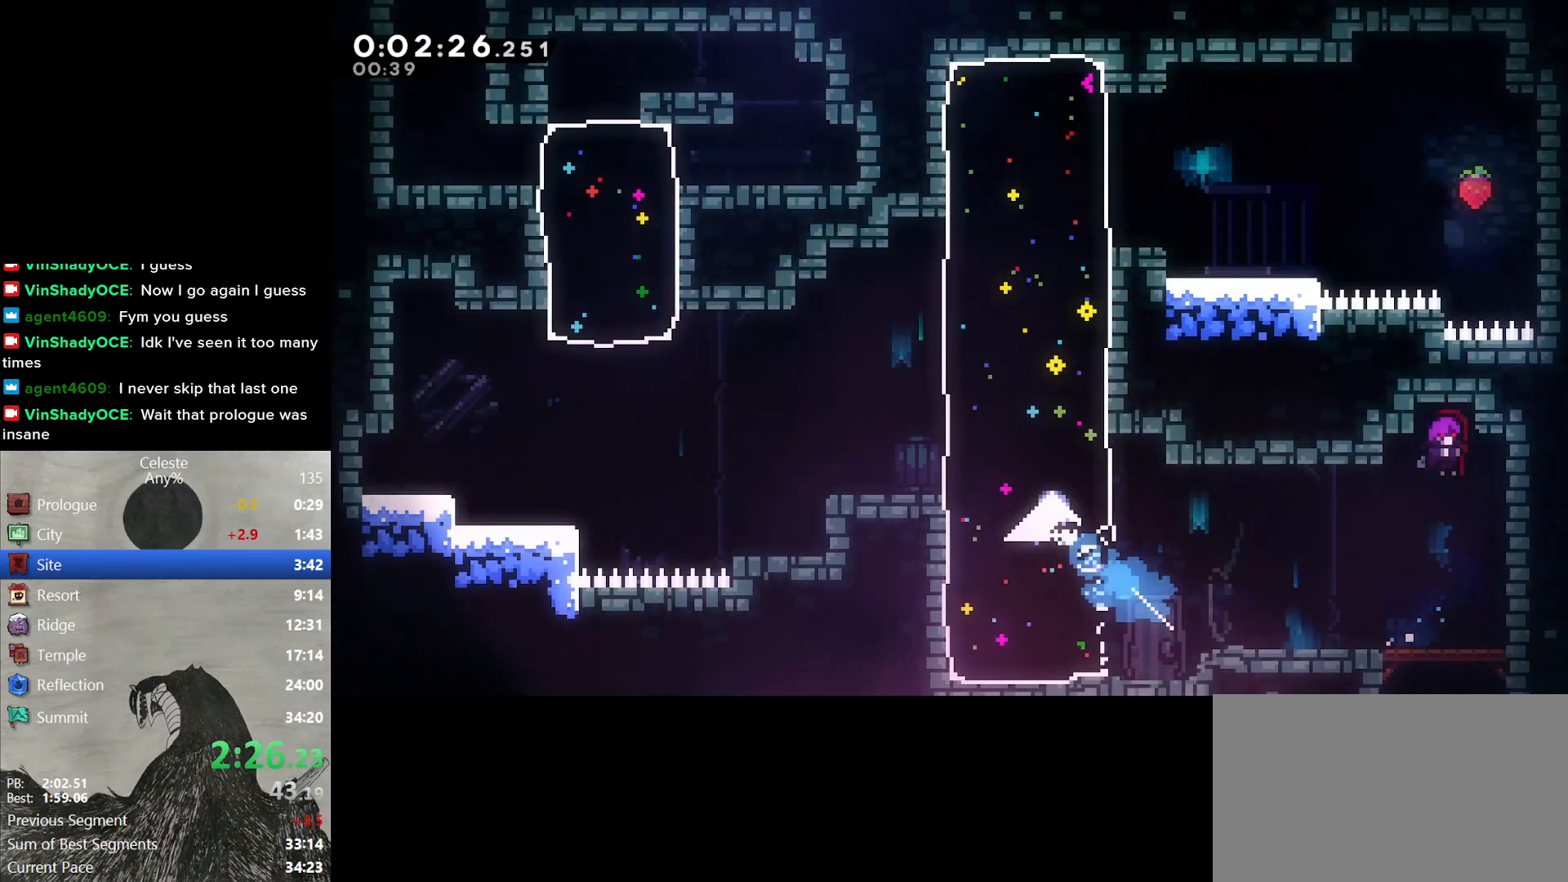
{"buttons": ["B", "L2", "DPAD_UP", "DPAD_LEFT"], "right_stick": "center", "events": [[83, "DPAD_UP", "up"], [167, "B", "down"], [350, "L2", "down"], [400, "DPAD_UP", "down"]]}
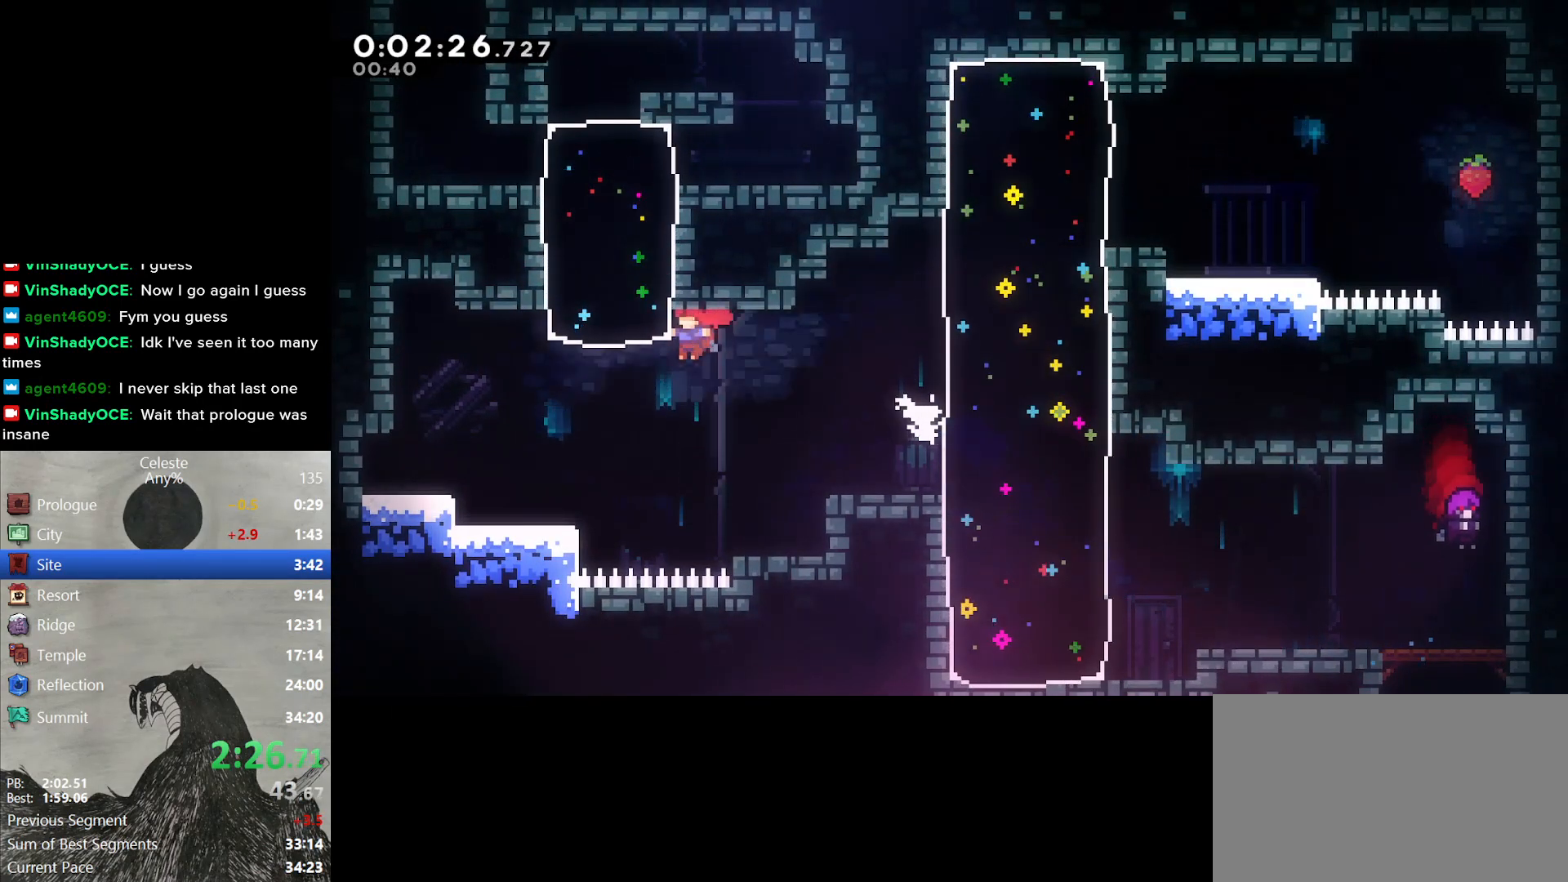
{"buttons": ["Y", "L2", "DPAD_UP", "DPAD_LEFT"], "right_stick": "center", "events": [[200, "B", "up"], [367, "Y", "down"]]}
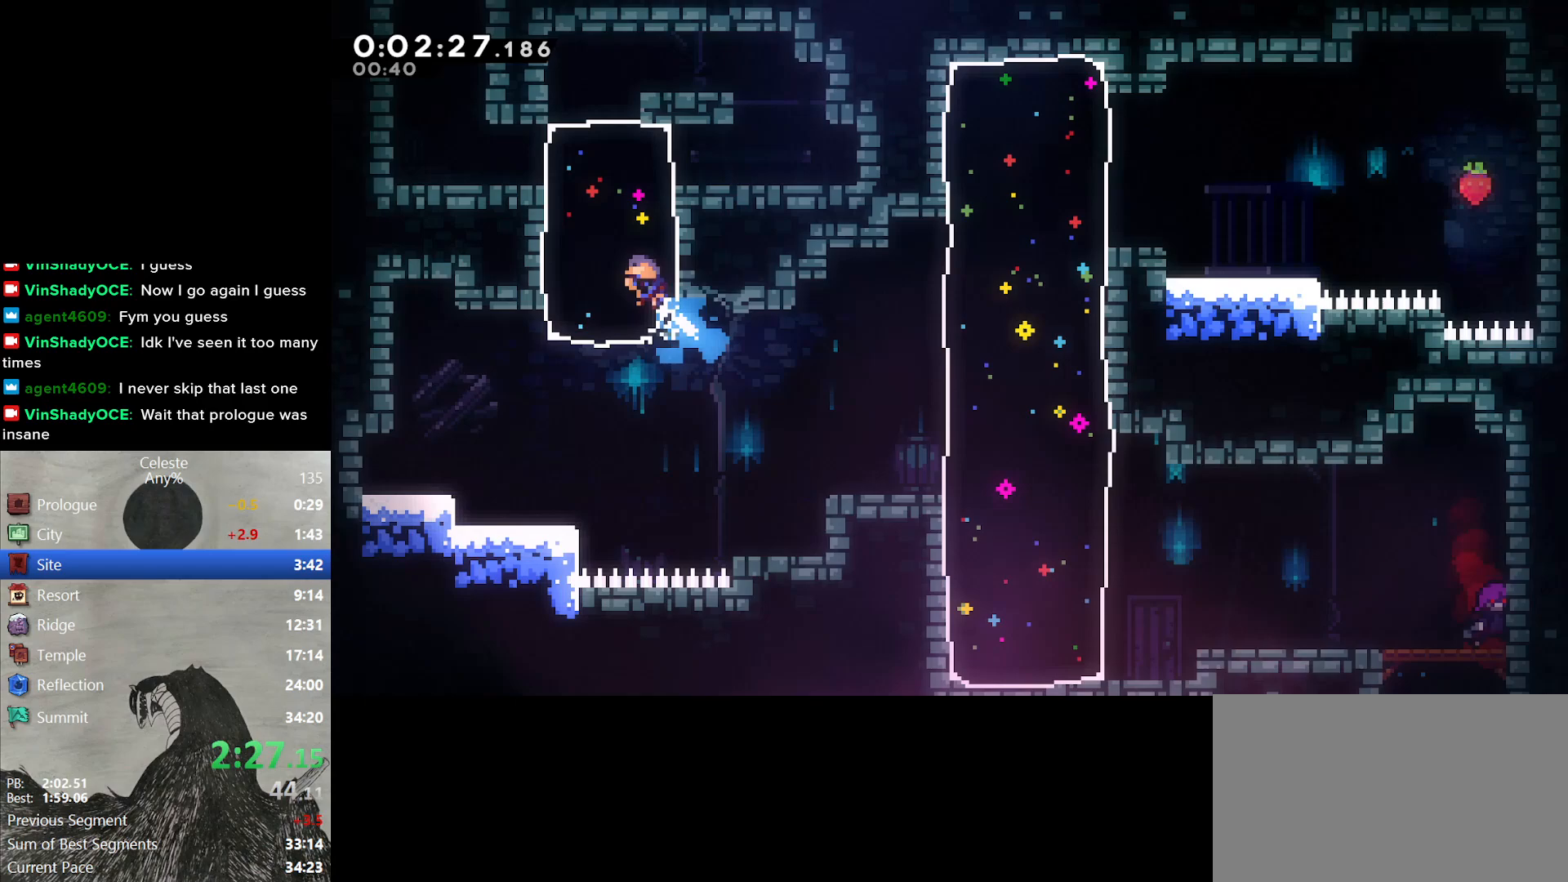
{"buttons": [], "right_stick": "center", "events": [[50, "L2", "up"], [50, "Y", "up"], [150, "DPAD_LEFT", "up"], [300, "Y", "down"], [467, "Y", "up"], [483, "DPAD_UP", "up"]]}
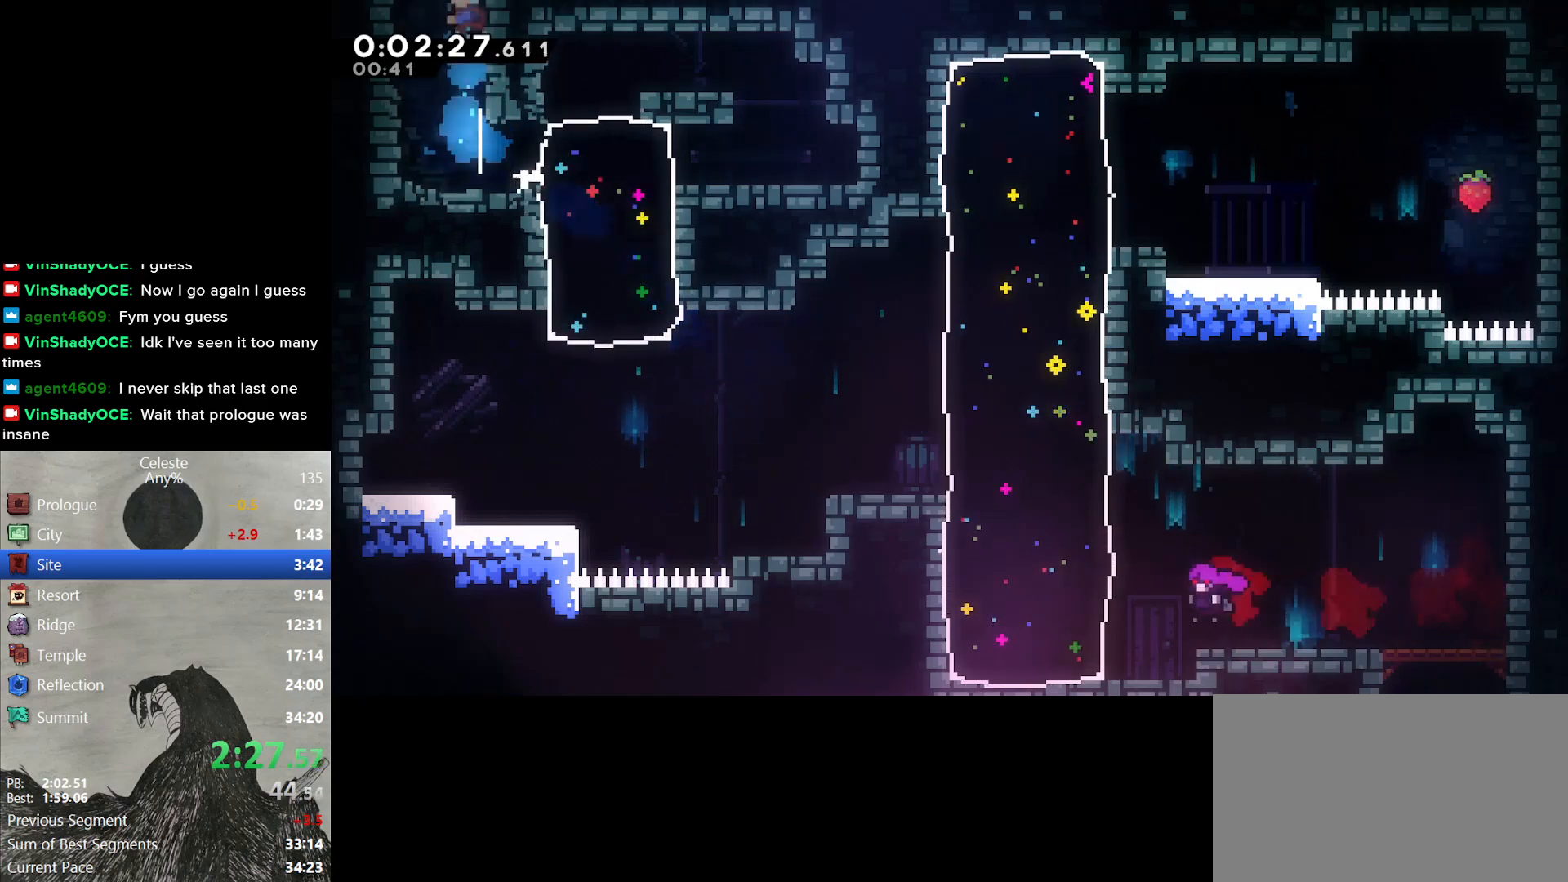
{"buttons": [], "right_stick": "center", "events": []}
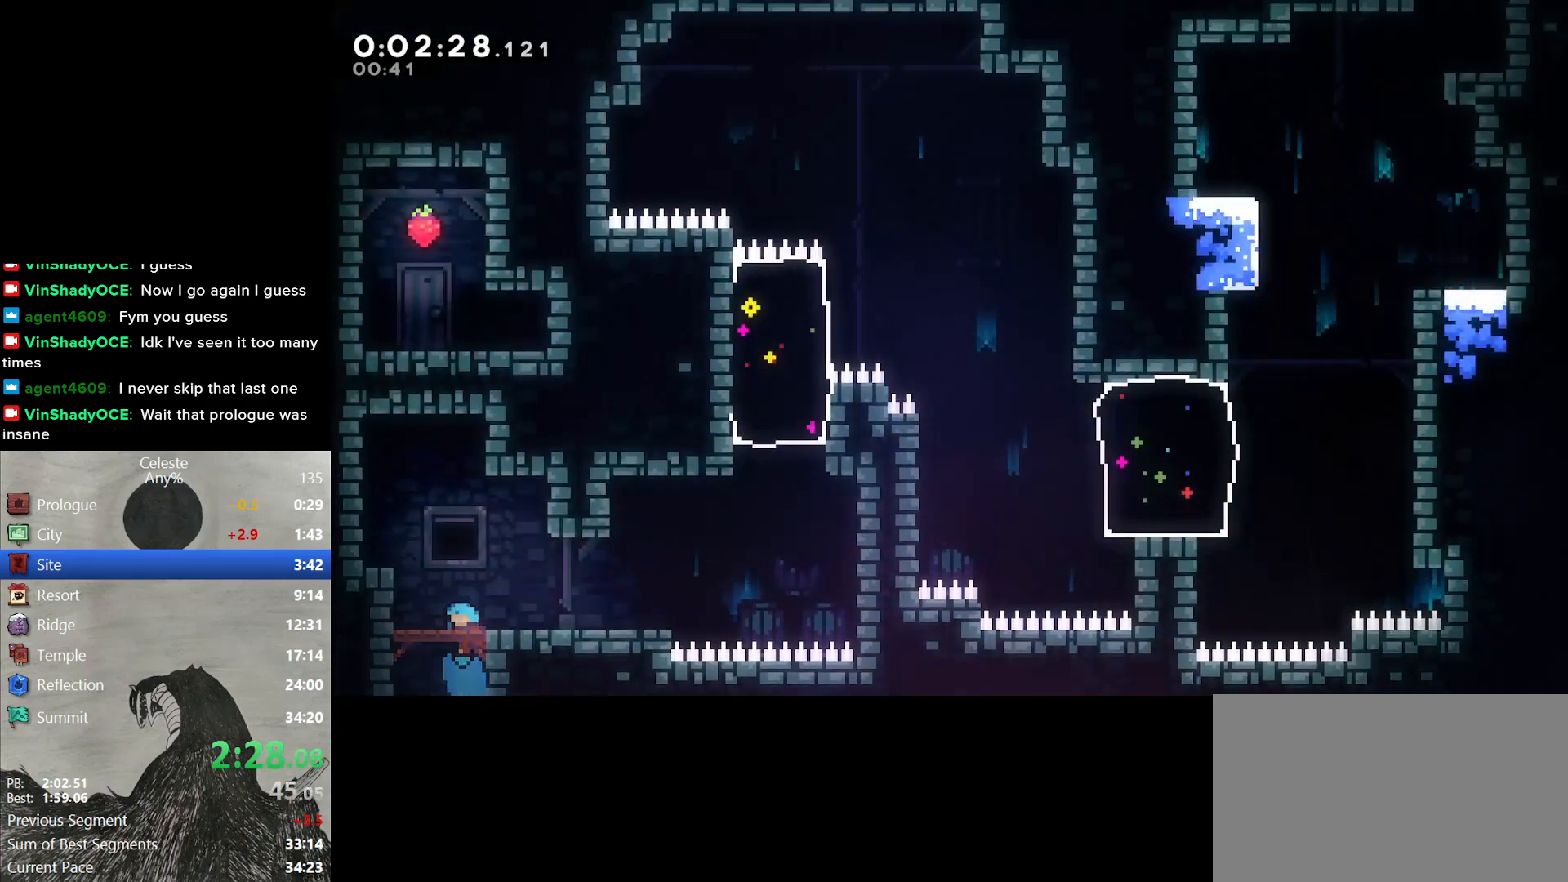
{"buttons": ["DPAD_DOWN", "DPAD_RIGHT"], "right_stick": "center", "events": [[283, "DPAD_DOWN", "down"], [283, "DPAD_RIGHT", "down"], [333, "Y", "down"], [467, "Y", "up"]]}
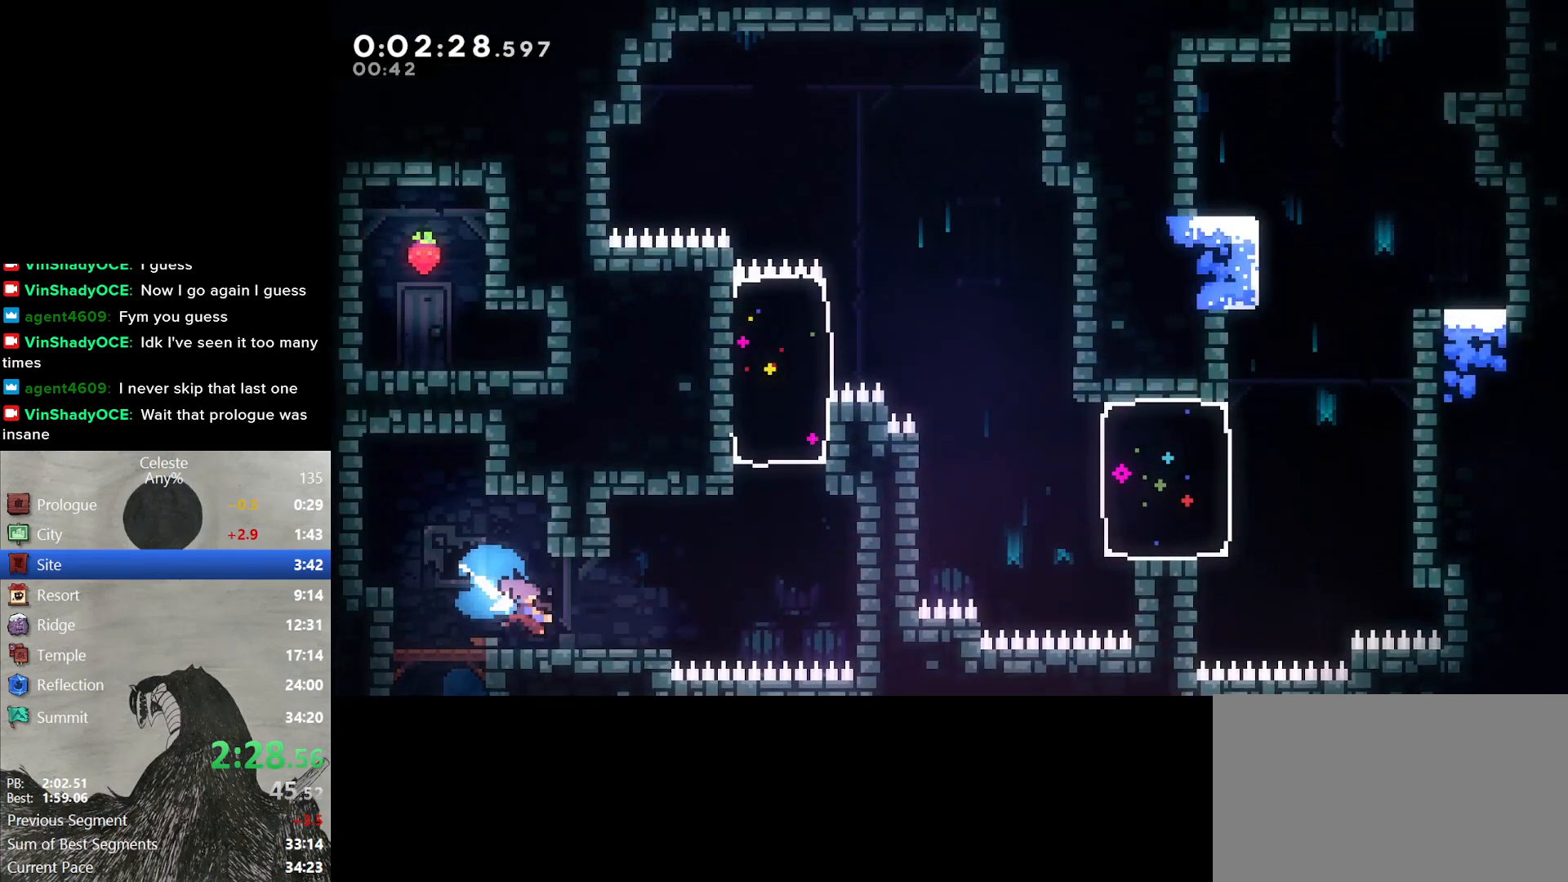
{"buttons": ["B", "DPAD_LEFT"], "right_stick": "center", "events": [[50, "B", "down"], [67, "DPAD_DOWN", "up"], [217, "B", "up"], [283, "B", "down"], [283, "DPAD_RIGHT", "up"], [300, "DPAD_LEFT", "down"]]}
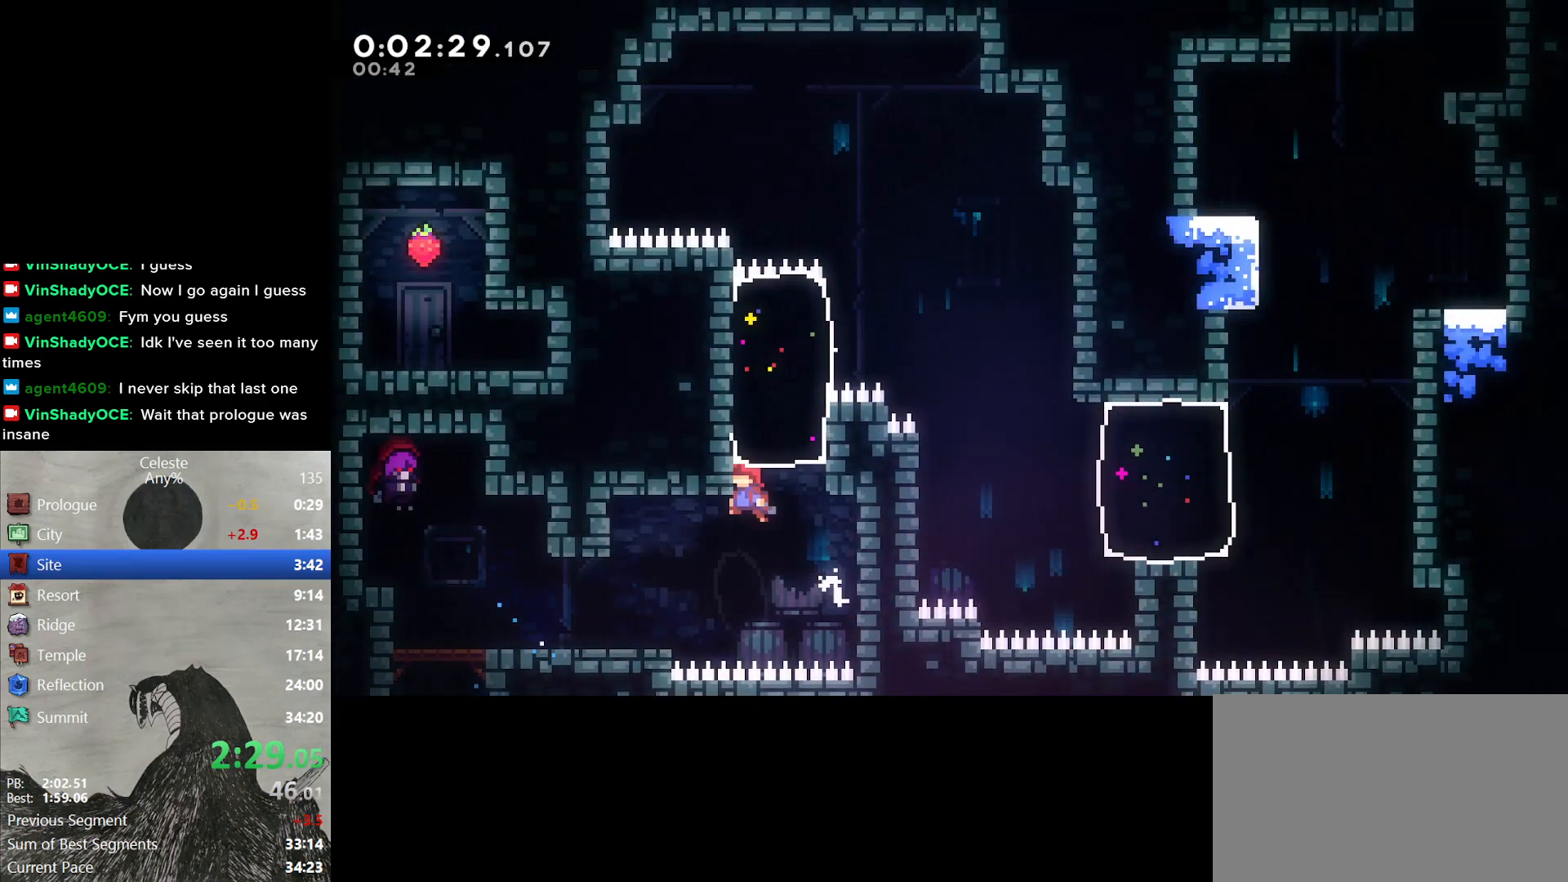
{"buttons": [], "right_stick": "center", "events": [[17, "DPAD_UP", "down"], [33, "B", "up"], [33, "DPAD_LEFT", "up"], [67, "DPAD_RIGHT", "down"], [100, "Y", "down"], [250, "DPAD_UP", "up"], [283, "Y", "up"], [500, "DPAD_RIGHT", "up"]]}
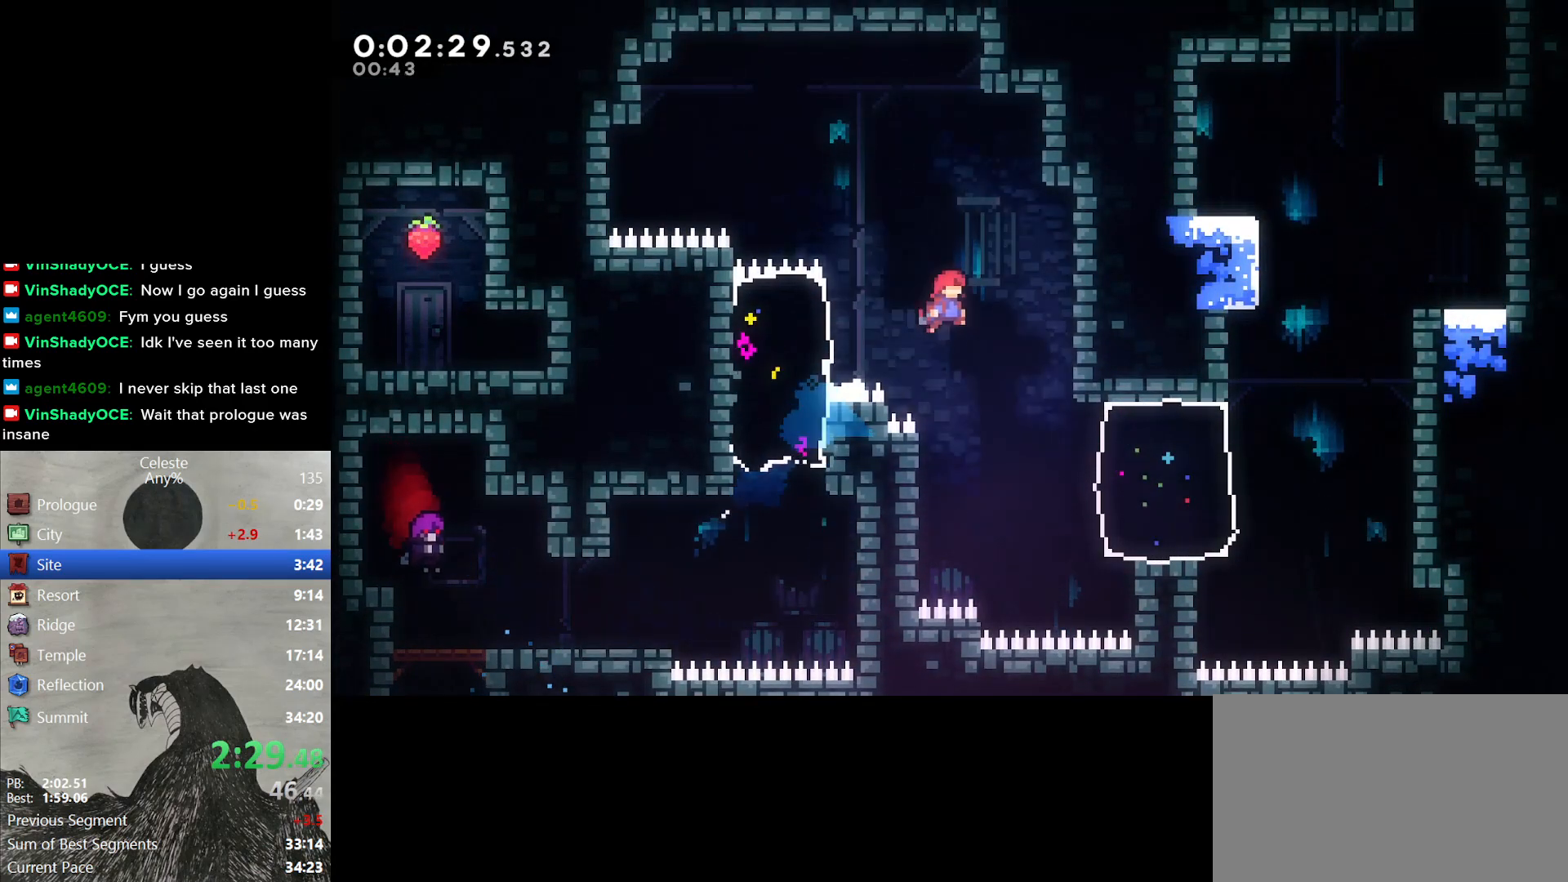
{"buttons": ["Y", "DPAD_RIGHT"], "right_stick": "center", "events": [[100, "DPAD_RIGHT", "down"], [417, "Y", "down"]]}
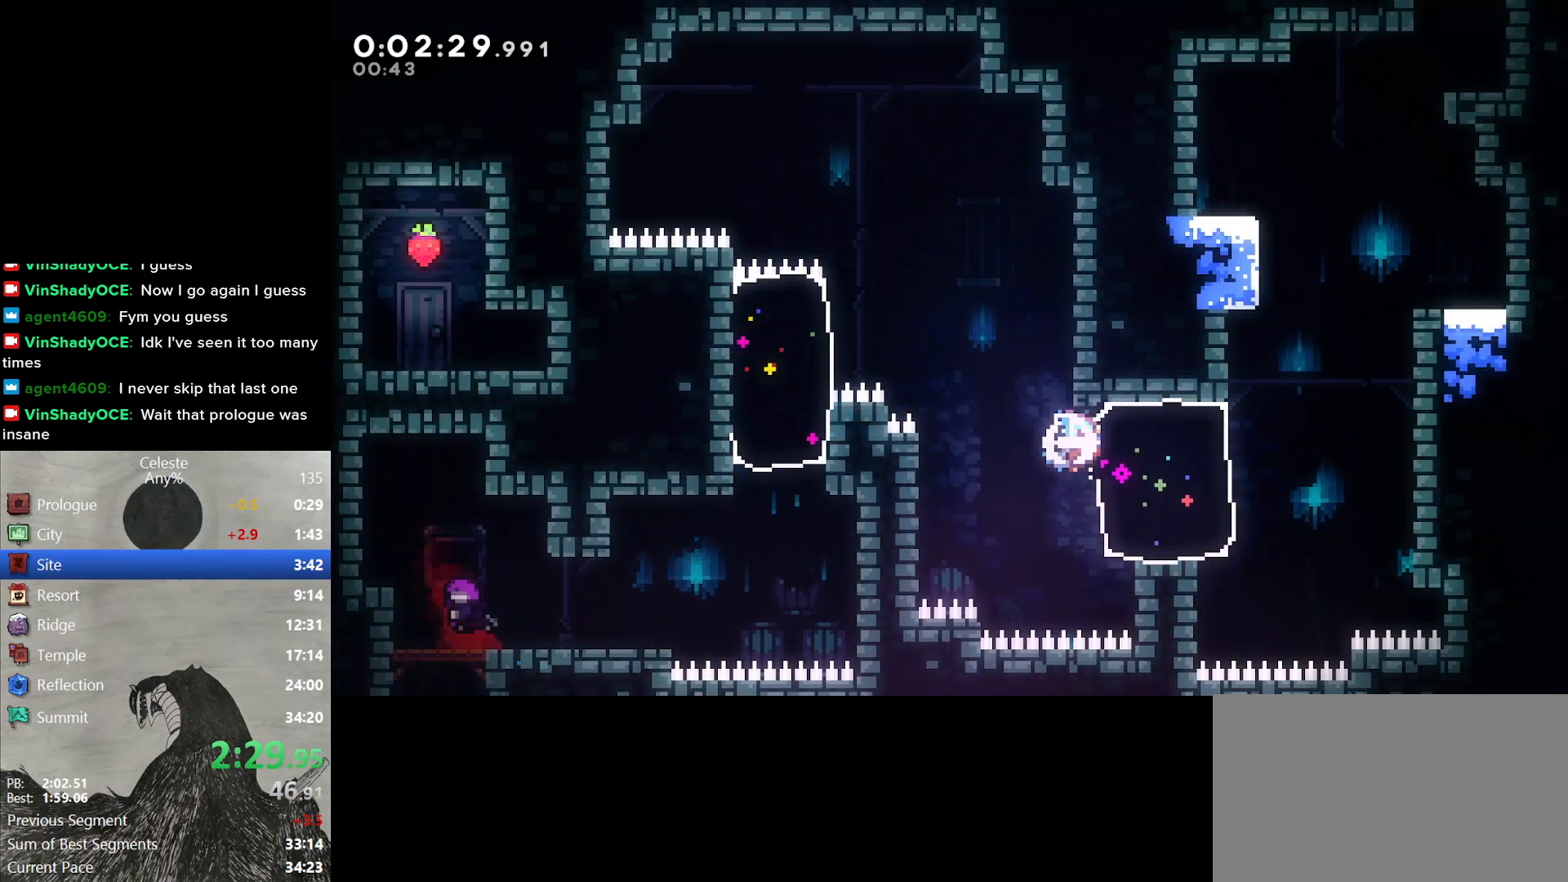
{"buttons": ["B", "L2", "DPAD_UP", "DPAD_RIGHT"], "right_stick": "center", "events": [[83, "Y", "up"], [183, "DPAD_RIGHT", "up"], [183, "DPAD_UP", "down"], [233, "Y", "down"], [367, "DPAD_RIGHT", "down"], [383, "Y", "up"], [417, "DPAD_UP", "up"], [450, "DPAD_UP", "down"], [467, "L2", "down"], [483, "B", "down"]]}
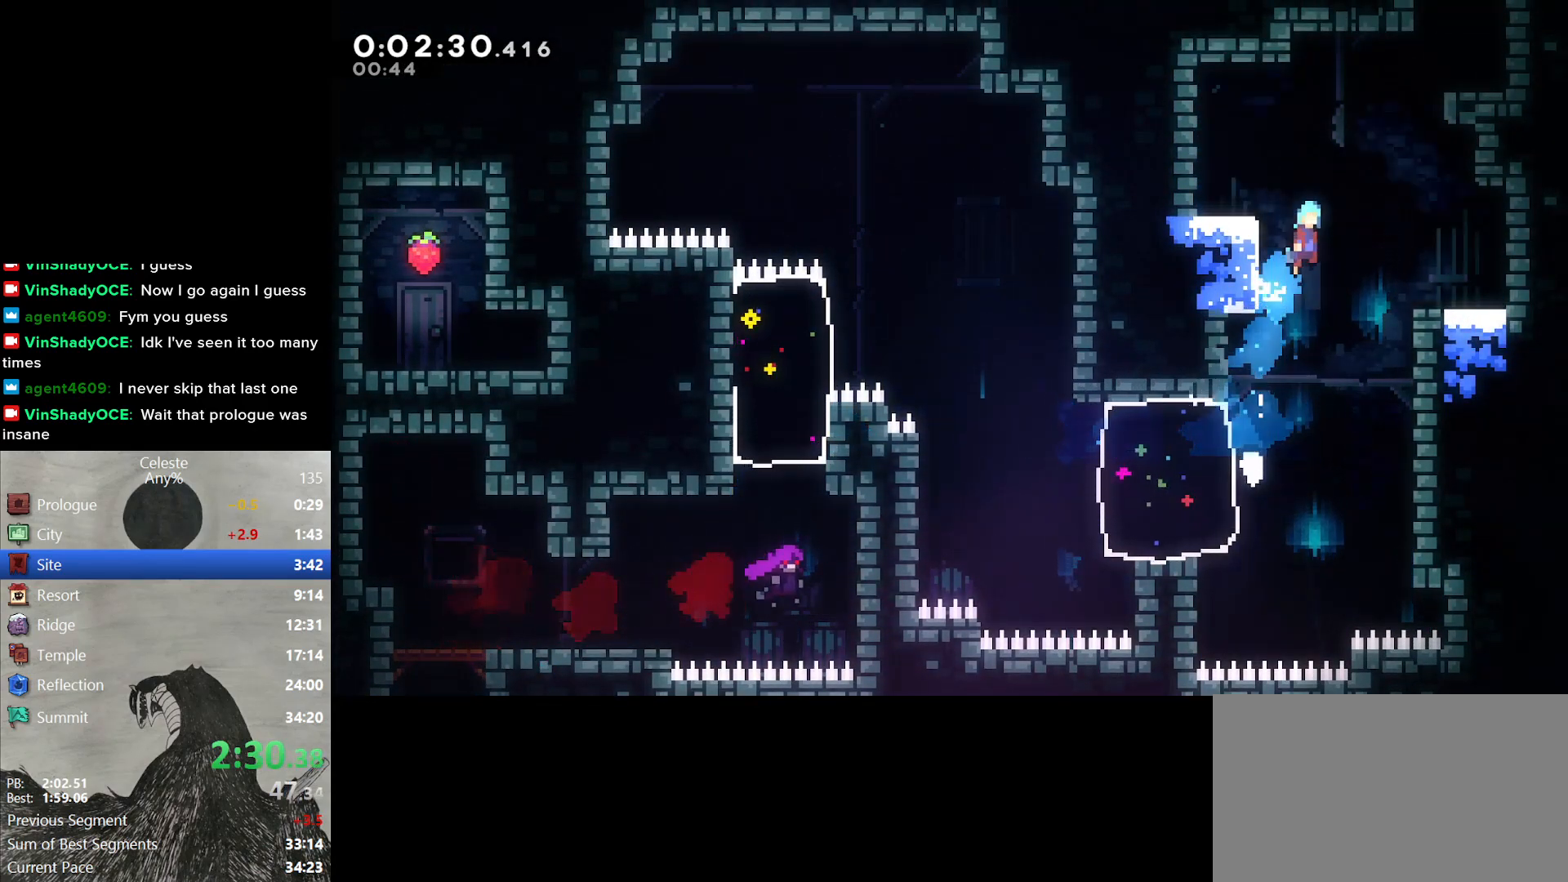
{"buttons": ["B", "L2", "DPAD_RIGHT"], "right_stick": "center", "events": [[217, "B", "up"], [267, "B", "down"], [450, "DPAD_UP", "up"]]}
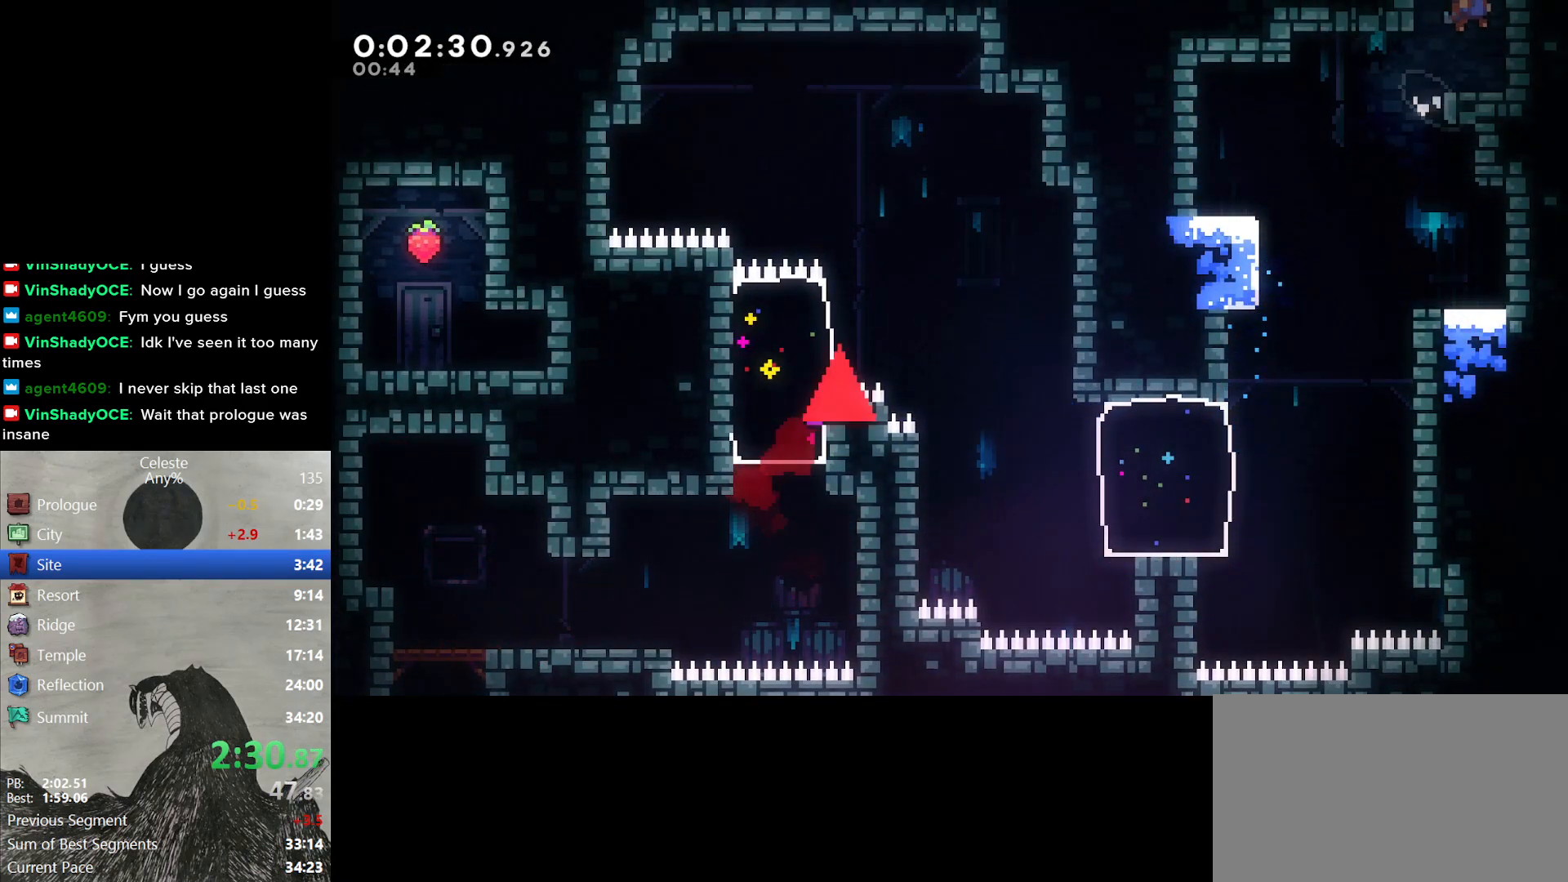
{"buttons": ["L2", "DPAD_RIGHT"], "right_stick": "center", "events": [[150, "B", "up"], [267, "B", "down"], [400, "B", "up"]]}
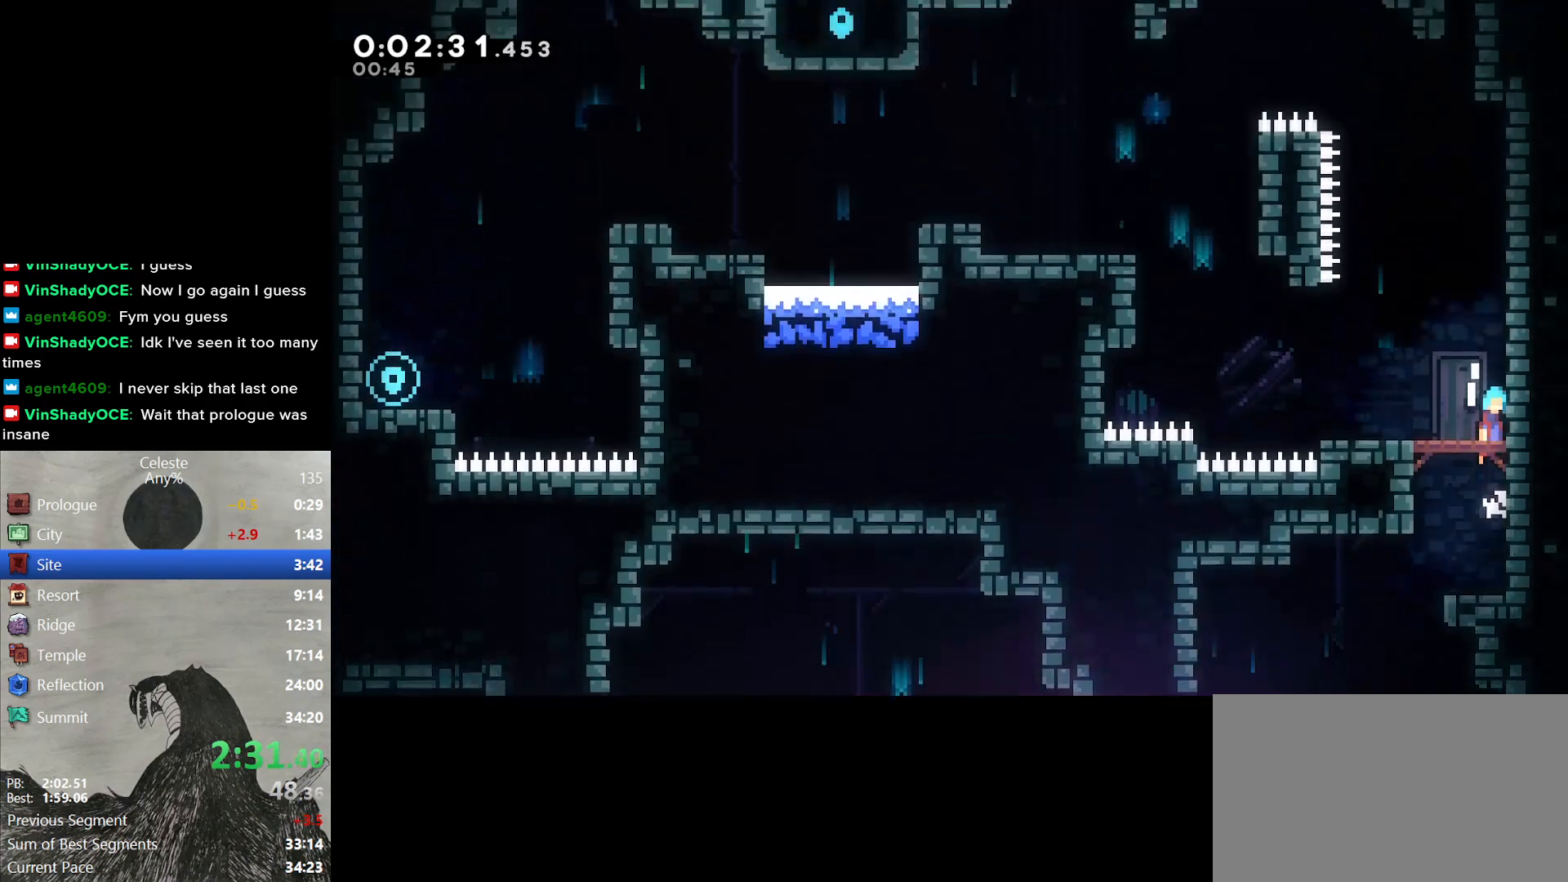
{"buttons": ["DPAD_RIGHT"], "right_stick": "center", "events": [[83, "DPAD_RIGHT", "up"], [100, "L2", "up"], [300, "DPAD_RIGHT", "down"]]}
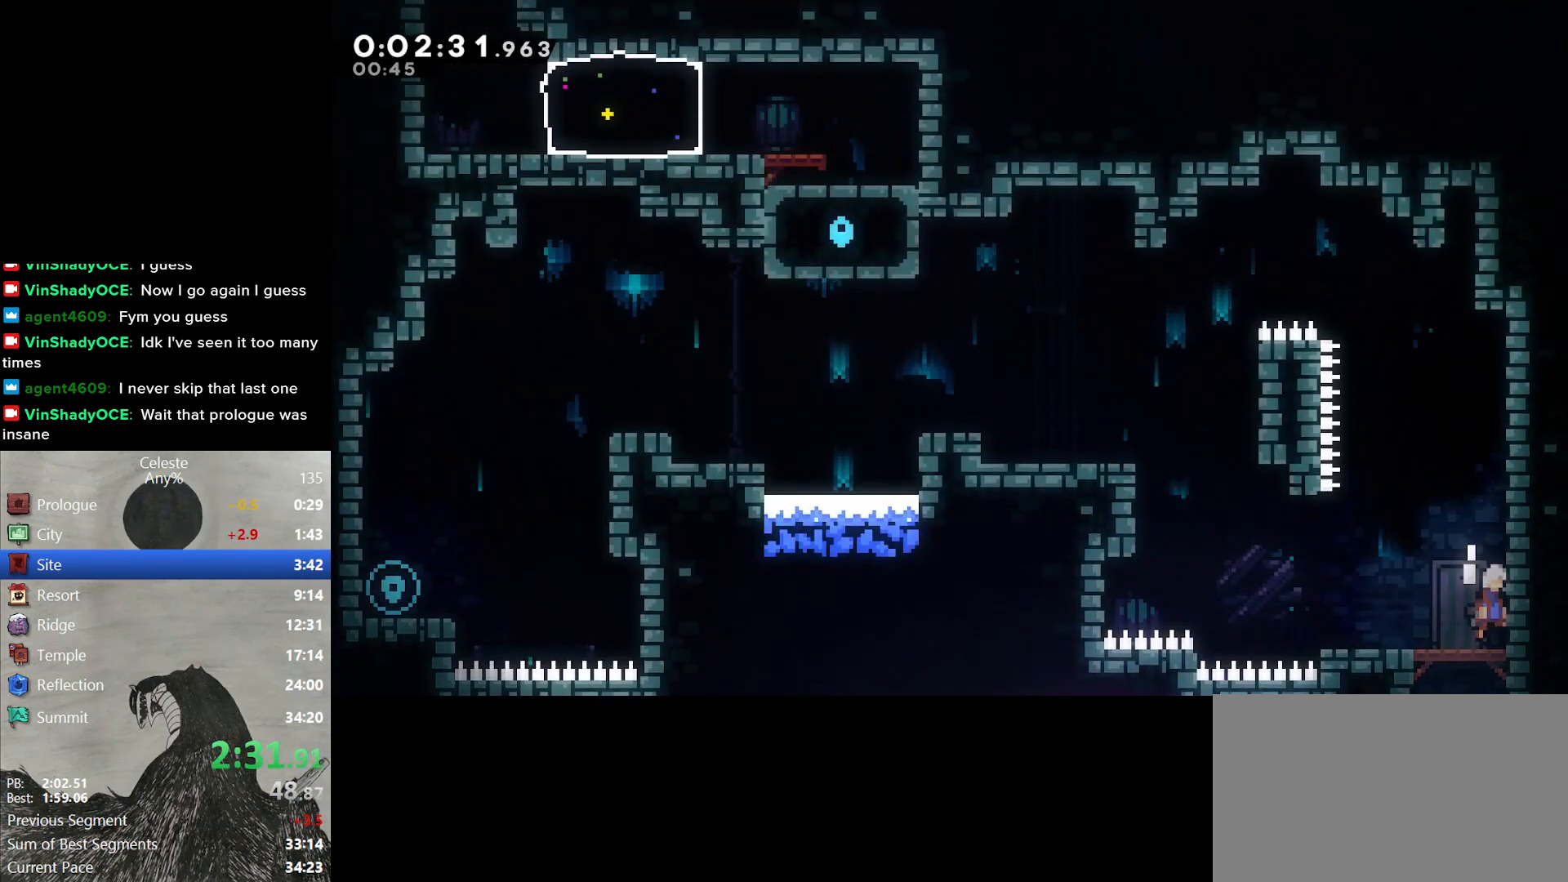
{"buttons": ["DPAD_UP"], "right_stick": "center"}
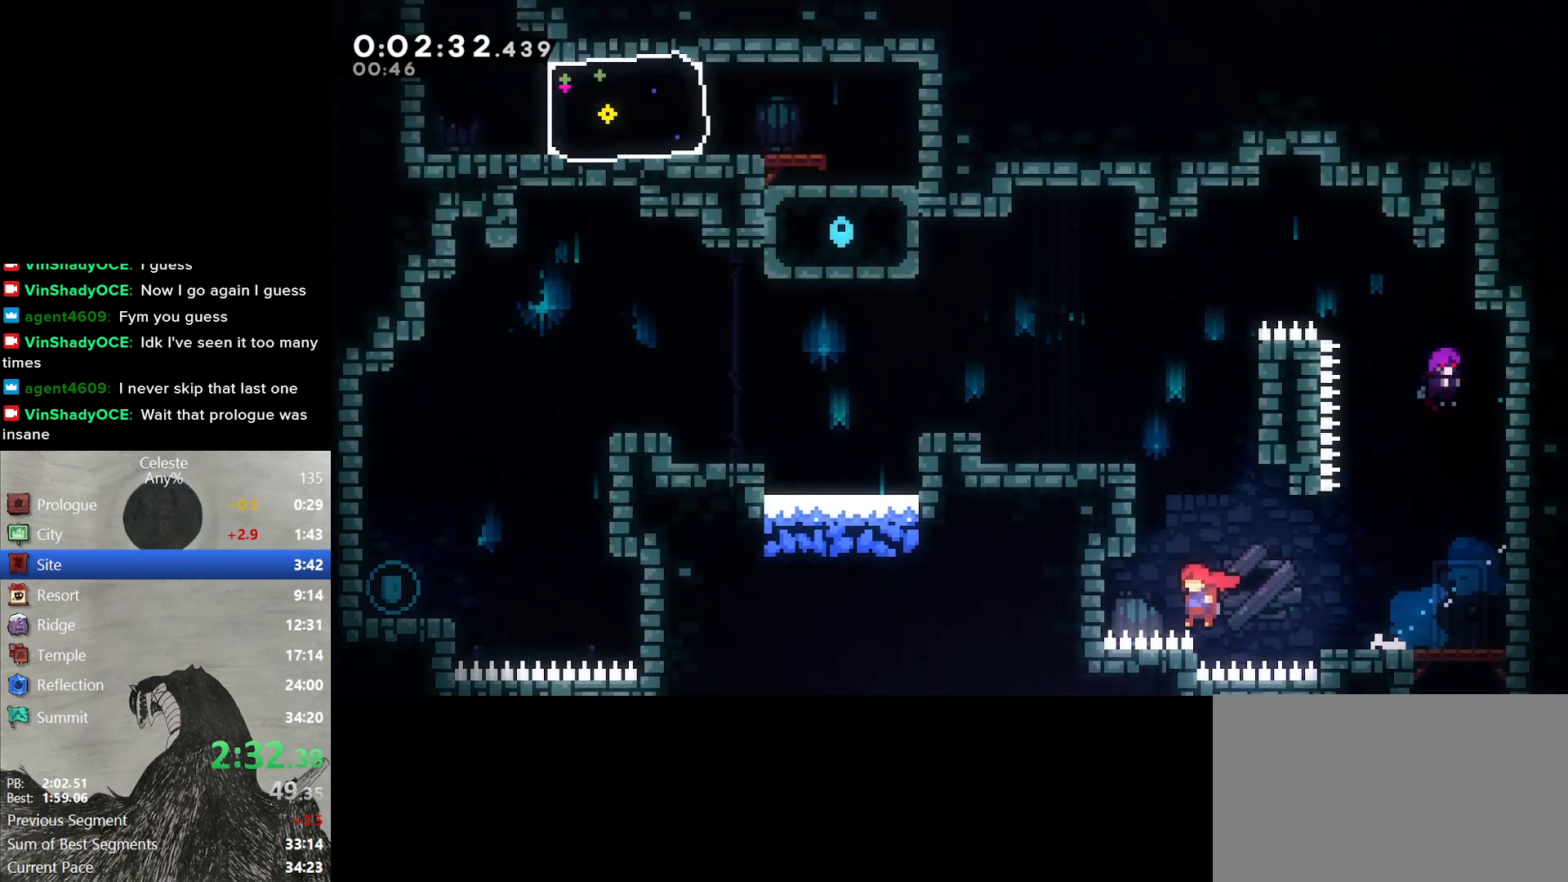
{"buttons": ["DPAD_DOWN", "DPAD_LEFT"], "right_stick": "center", "events": [[17, "Y", "down"], [150, "Y", "up"], [183, "DPAD_LEFT", "down"], [217, "DPAD_UP", "up"], [417, "DPAD_DOWN", "down"]]}
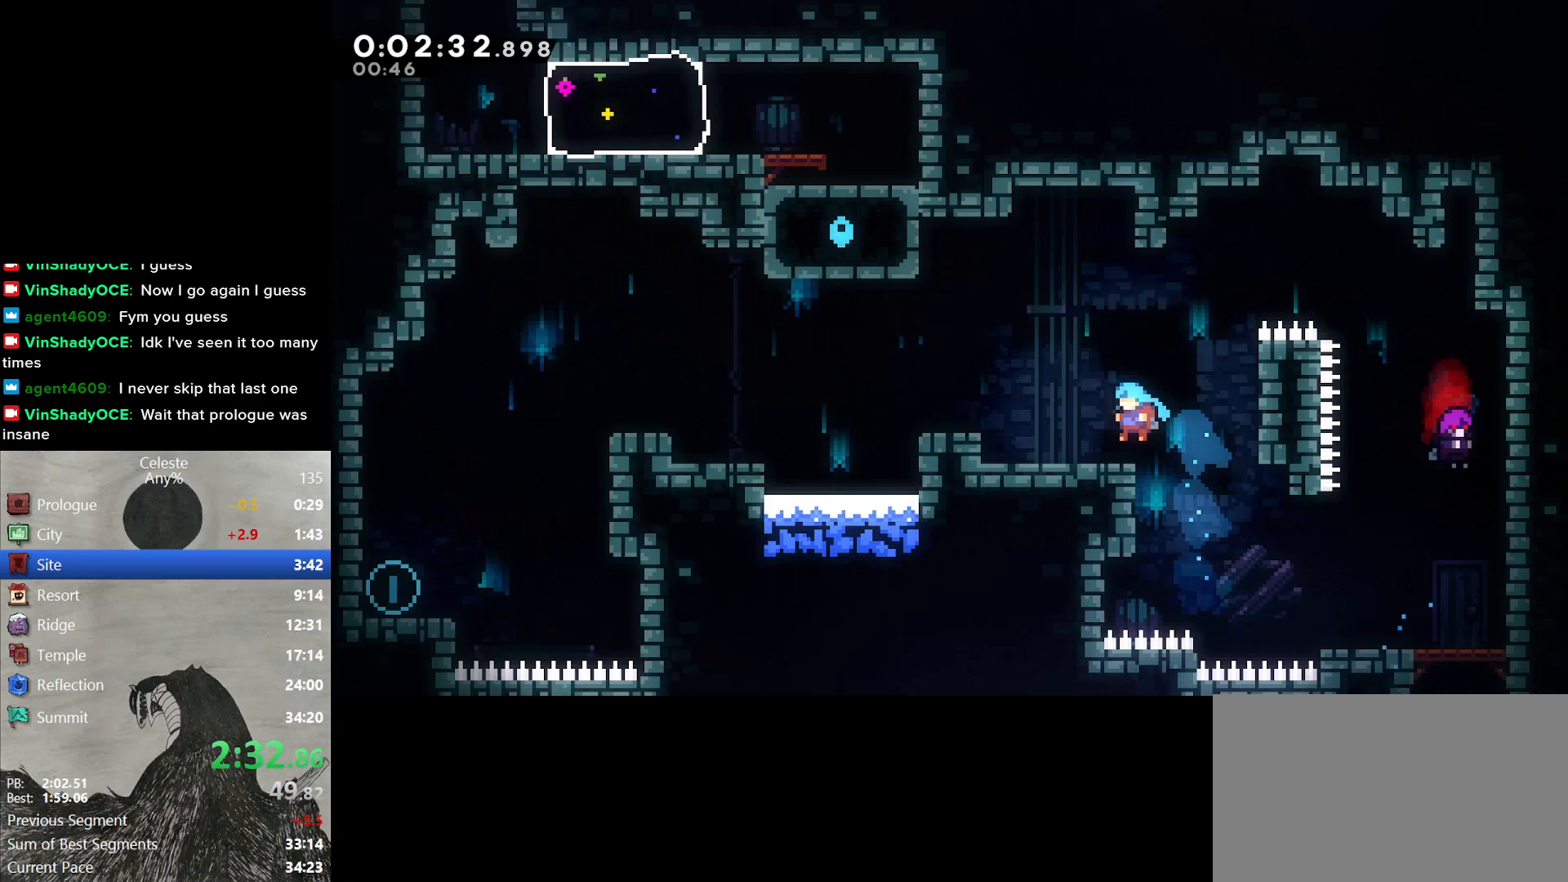
{"buttons": ["B", "DPAD_DOWN", "DPAD_LEFT"], "right_stick": "center", "events": [[100, "B", "down"], [233, "B", "up"], [333, "Y", "down"], [433, "Y", "up"], [500, "B", "down"]]}
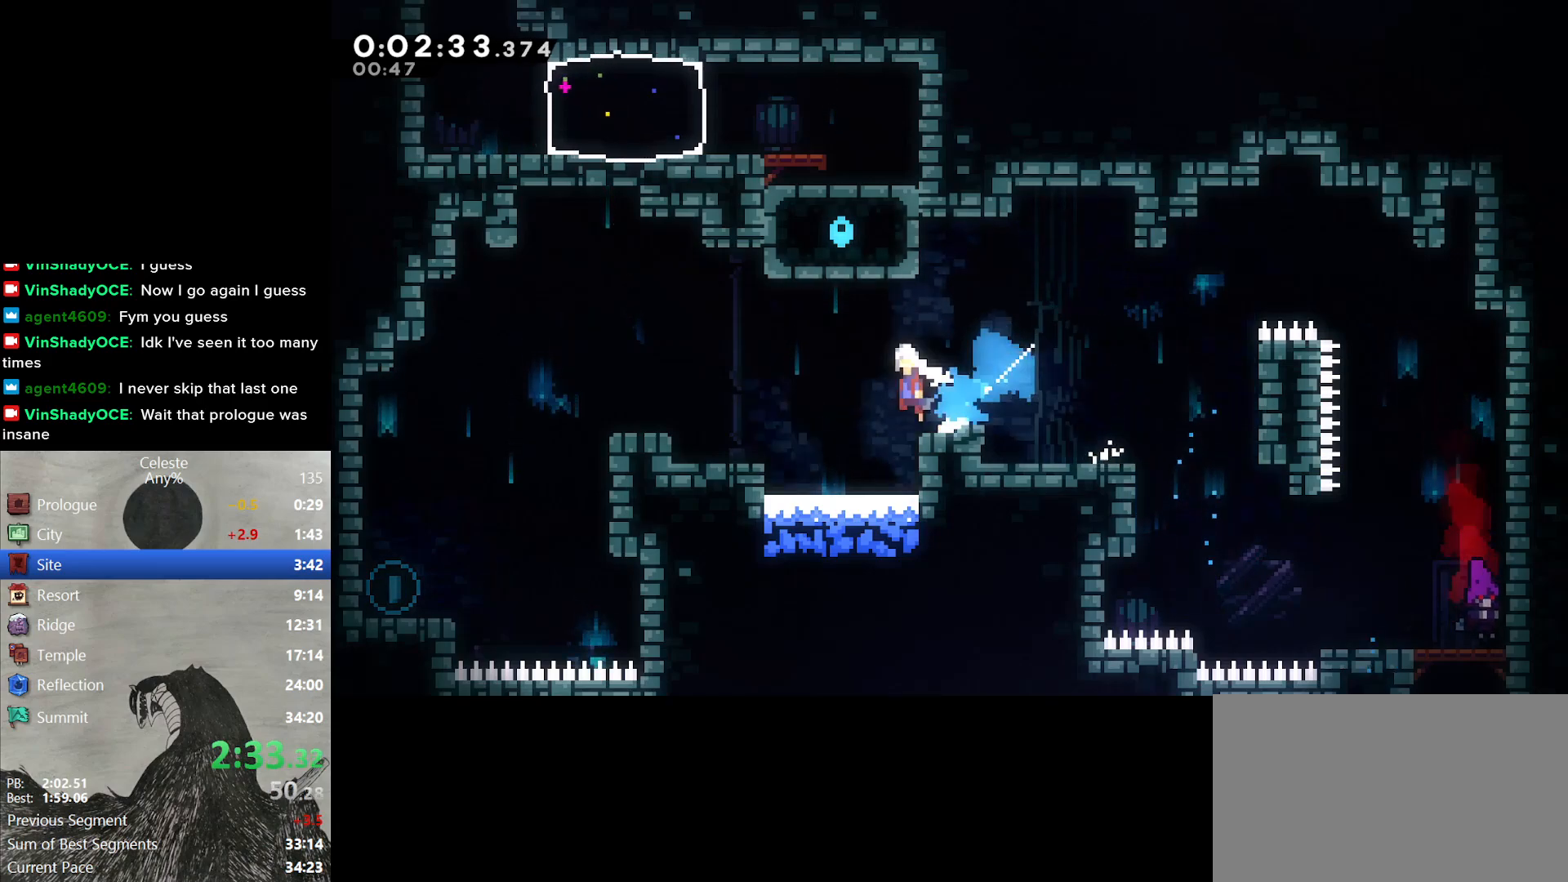
{"buttons": [], "right_stick": "center", "events": [[50, "DPAD_DOWN", "up"], [150, "B", "up"], [367, "DPAD_LEFT", "up"]]}
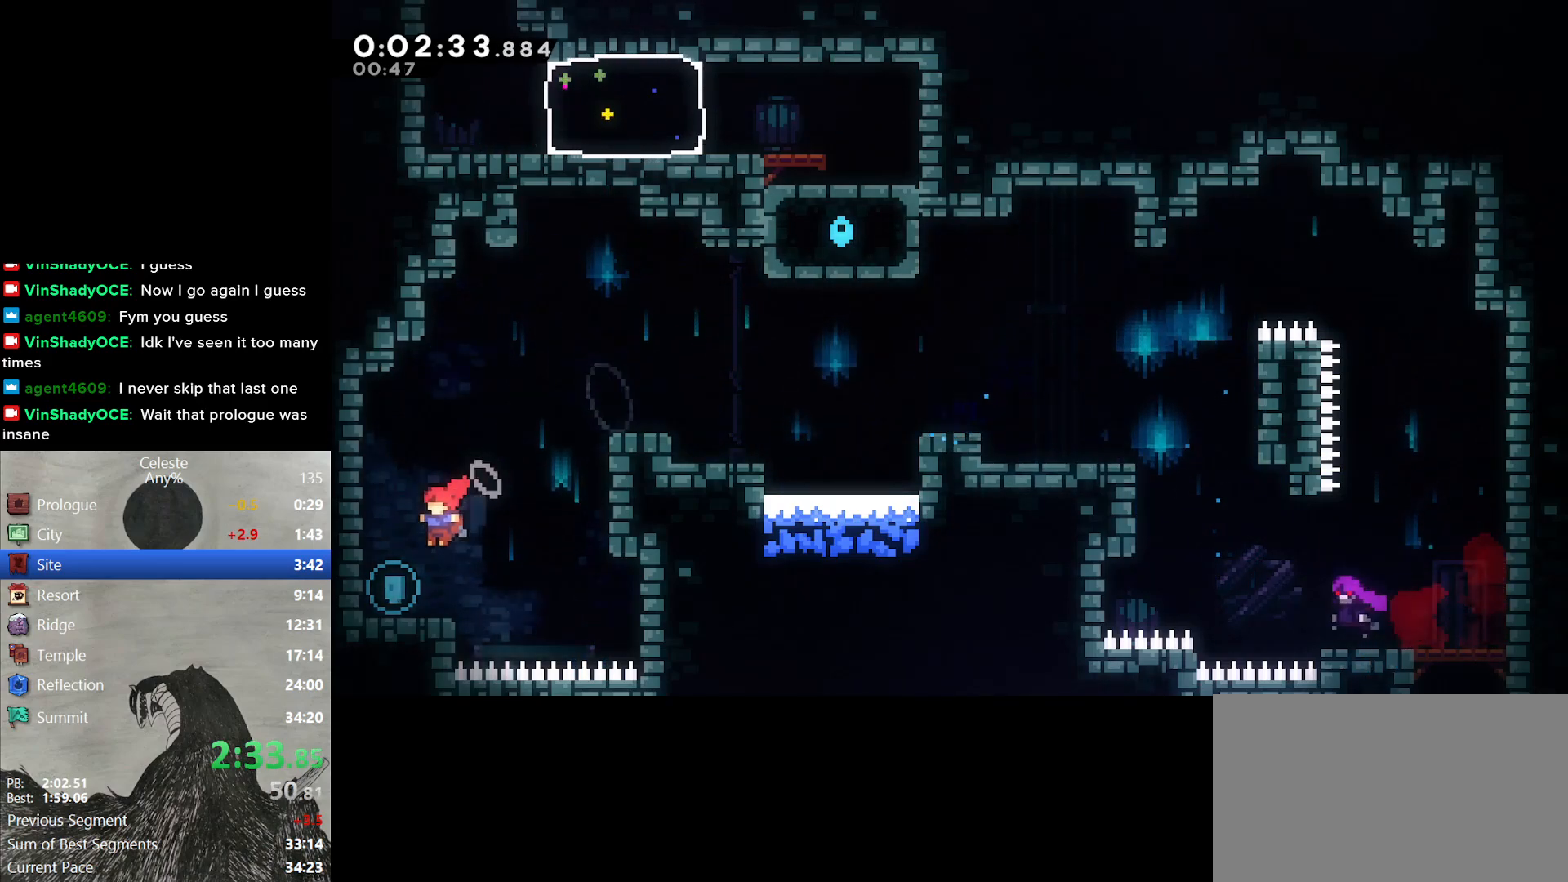
{"buttons": ["L2", "DPAD_UP", "DPAD_LEFT"], "right_stick": "center", "events": [[150, "DPAD_LEFT", "down"], [167, "B", "down"], [167, "L2", "down"], [267, "DPAD_UP", "down"], [300, "B", "up"], [367, "B", "down"], [500, "B", "up"]]}
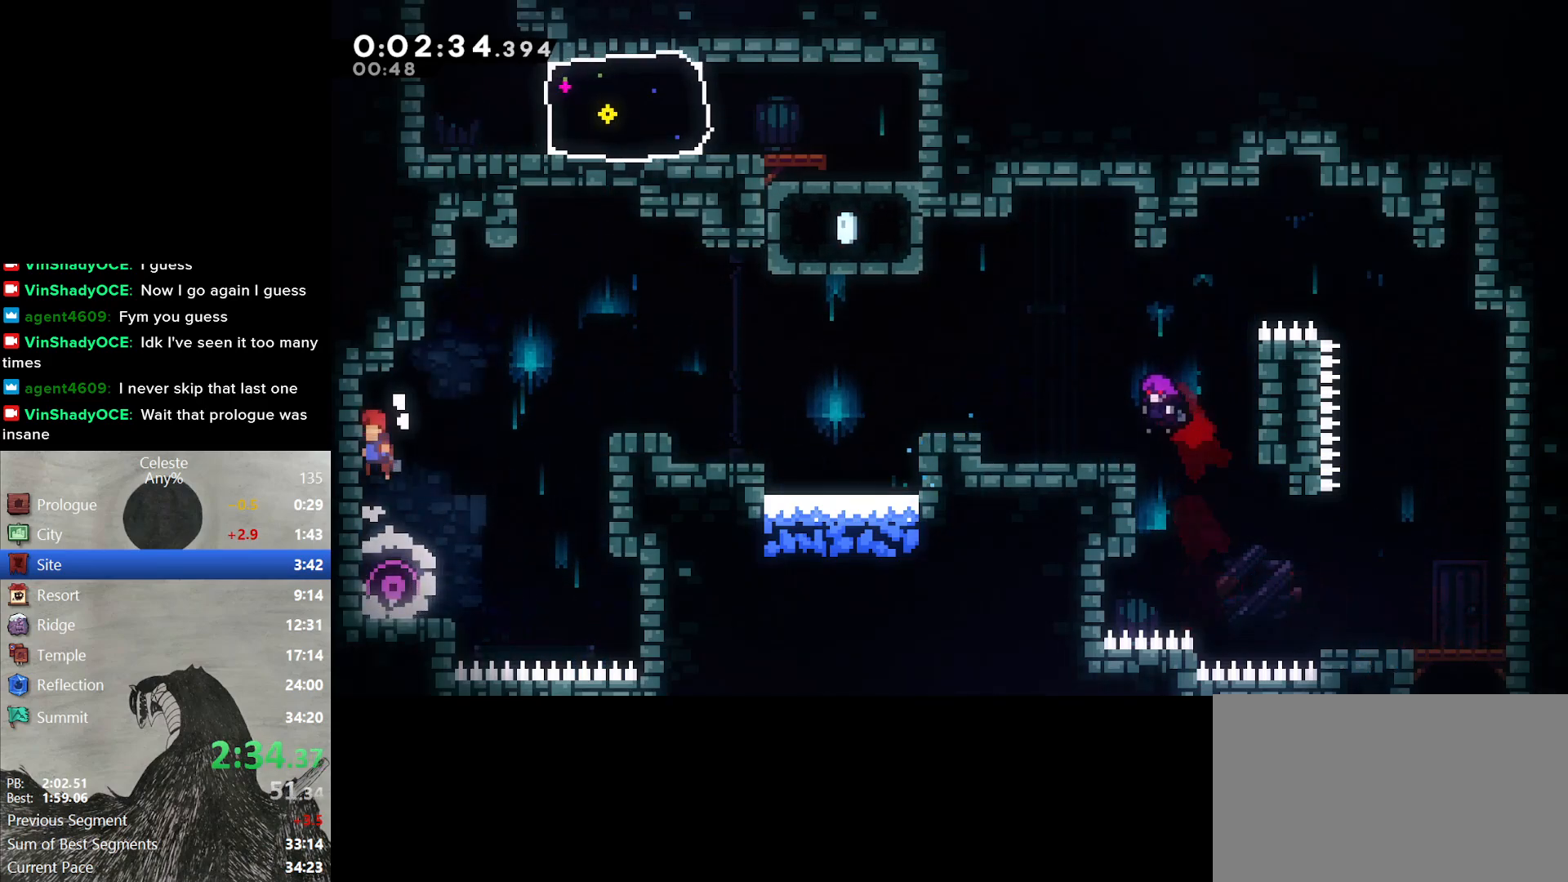
{"buttons": ["B", "L2", "DPAD_RIGHT"], "right_stick": "center", "events": [[33, "B", "down"], [183, "DPAD_UP", "up"], [200, "B", "up"], [217, "DPAD_LEFT", "up"], [250, "DPAD_RIGHT", "down"], [267, "B", "down"]]}
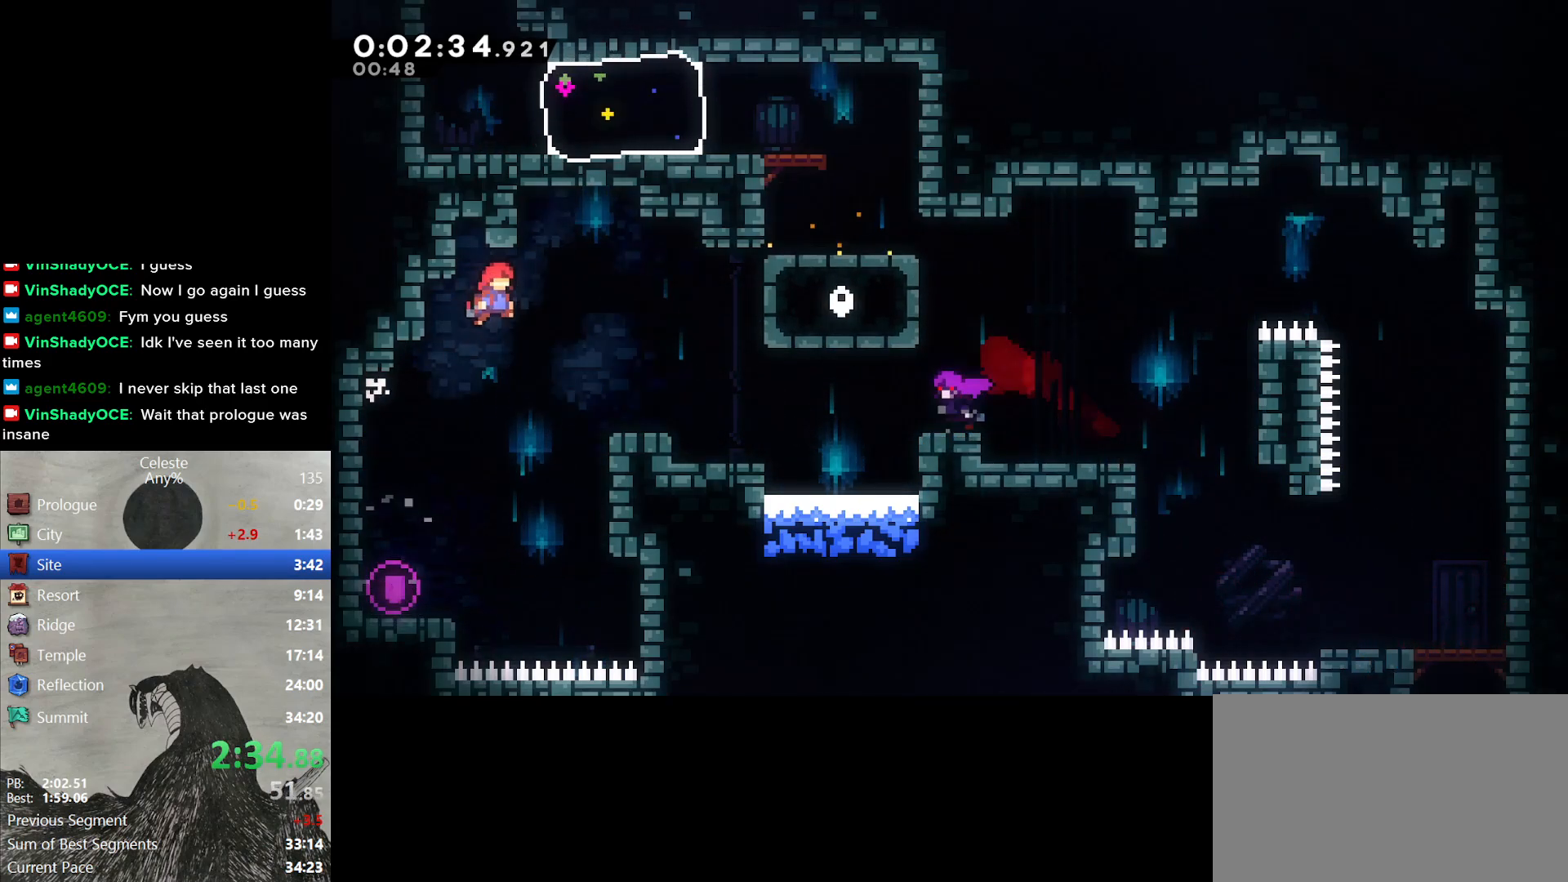
{"buttons": ["L2", "DPAD_UP", "DPAD_RIGHT"], "right_stick": "center", "events": [[83, "B", "up"], [183, "Y", "down"], [467, "DPAD_UP", "down"], [483, "Y", "up"]]}
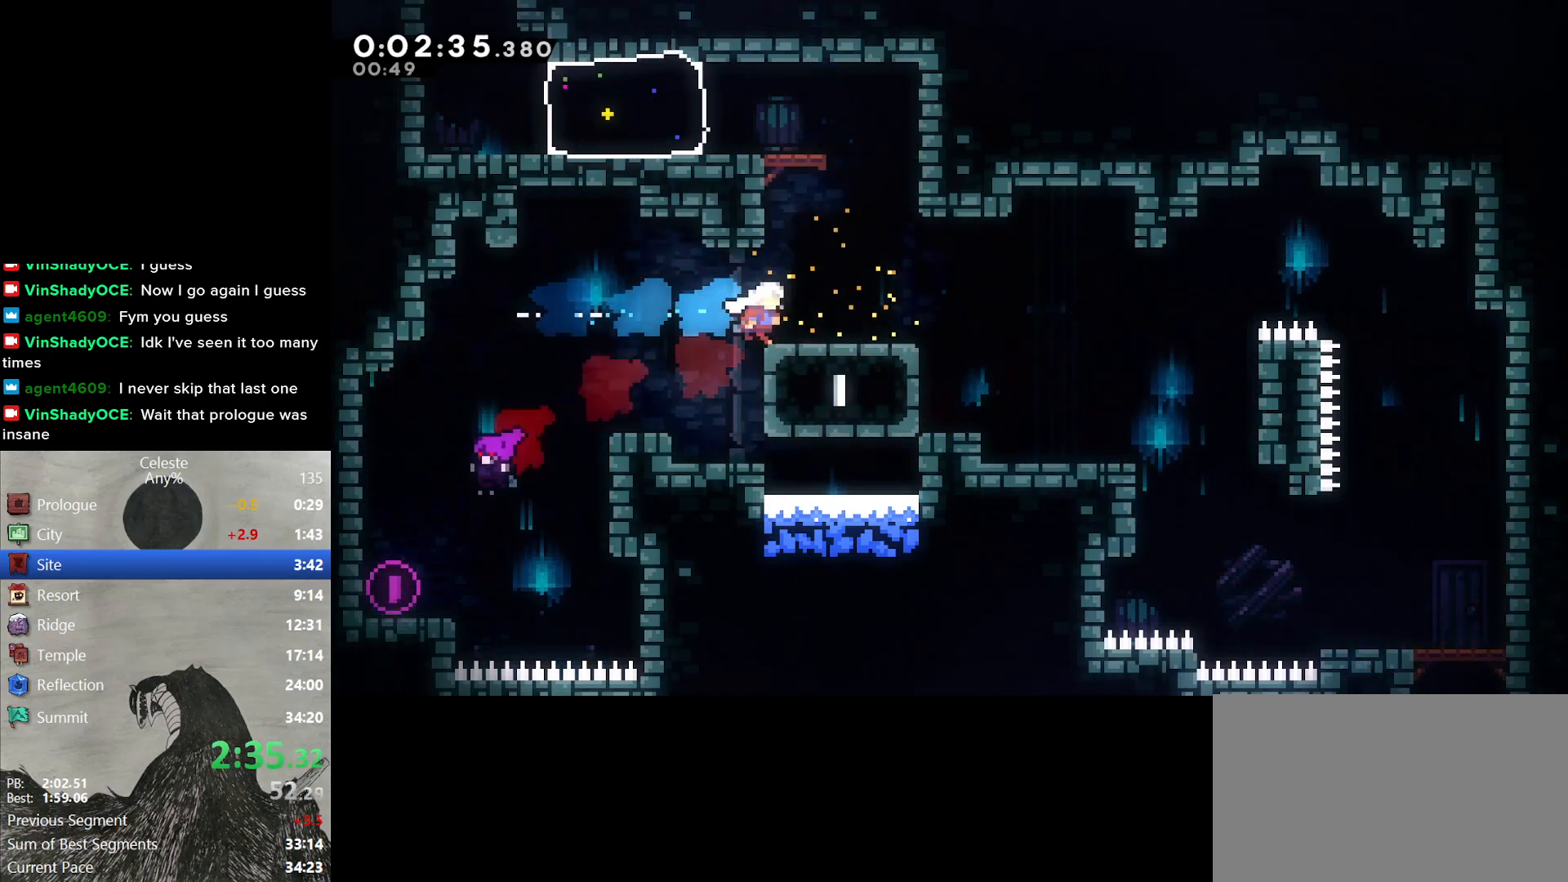
{"buttons": ["DPAD_LEFT"], "right_stick": "center", "events": [[17, "DPAD_RIGHT", "up"], [67, "Y", "down"], [117, "L2", "up"], [267, "DPAD_UP", "up"], [283, "DPAD_LEFT", "down"], [283, "Y", "up"]]}